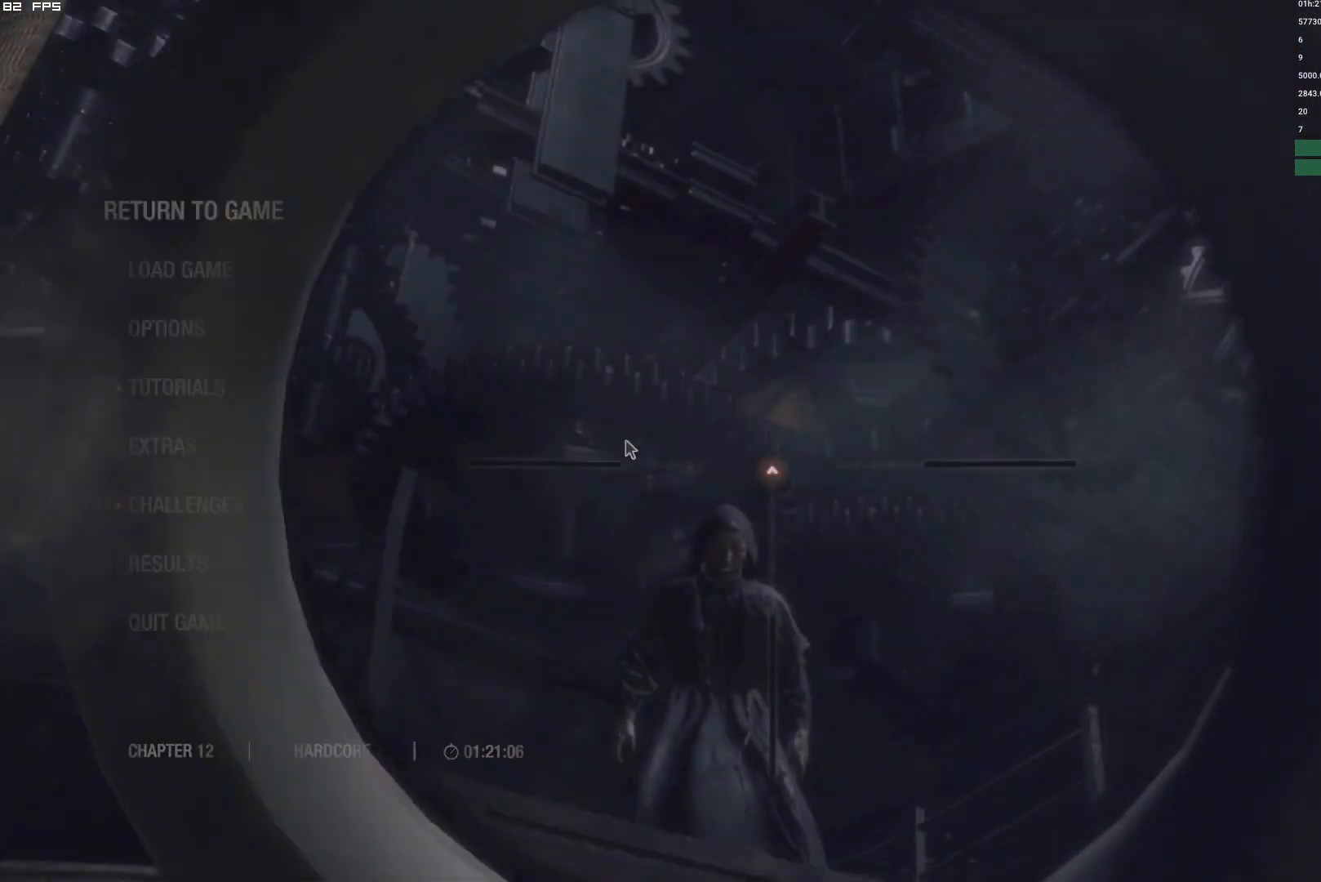
Gameplay with keyboard and mouse; each line is a JSON object with the keys and mouse buttons held at the frame after it. "events" lists presses ("down") and releases ("up") of "1", "2", "3", "4", "5", "6", "a", "alt", "b", "c", "caps_lock", "ctrl", "d", "e", "escape", "f", "g", "q", "r", "s", "shift", "space", "t", "tab", "v", "w", "x", "y", "z", "mouse_left", "mouse_wheel", "mouse_right", "mouse_mb4" and "mouse_mb5" between this image and that frame as [ms after this image, input, new state], when the widget could be followed in between. "mouse_left", "mouse_wheel", "mouse_right", "mouse_mb4", "mouse_mb5" = the "left", "wheel", "right", "mb4", "mb5" buttons of the "mouse" list. No other keys are recorded. "wheel" means that the mouse wheel is clicked or scrolled. Mouse movement is not recorded.
{"keys": ["t"], "mouse": ["right"], "events": [[84, "t", "down"], [200, "t", "up"], [417, "t", "down"]]}
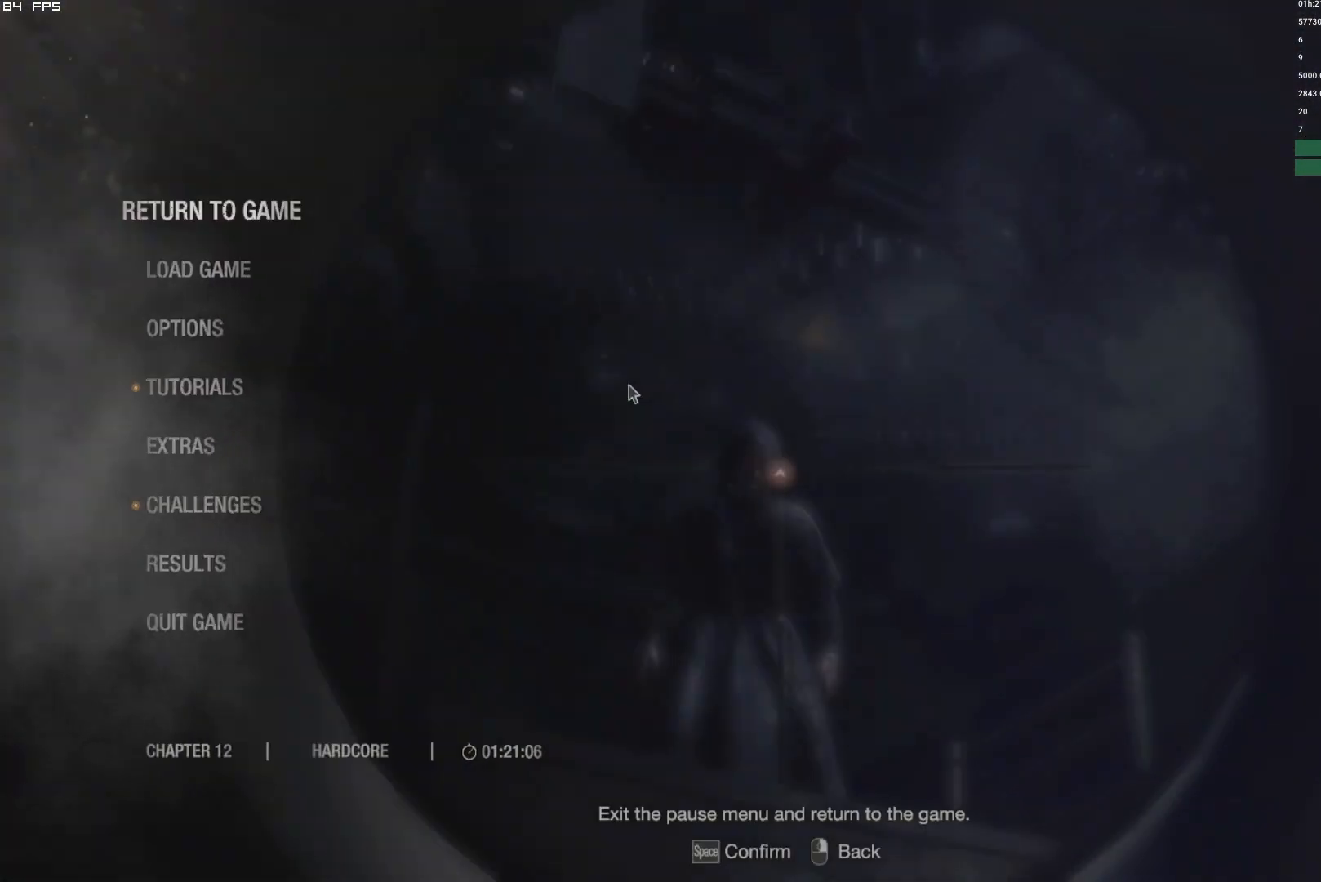
{"keys": [], "mouse": [], "events": [[50, "t", "up"], [167, "mouse_left", "down"], [367, "mouse_left", "up"], [400, "mouse_right", "up"]]}
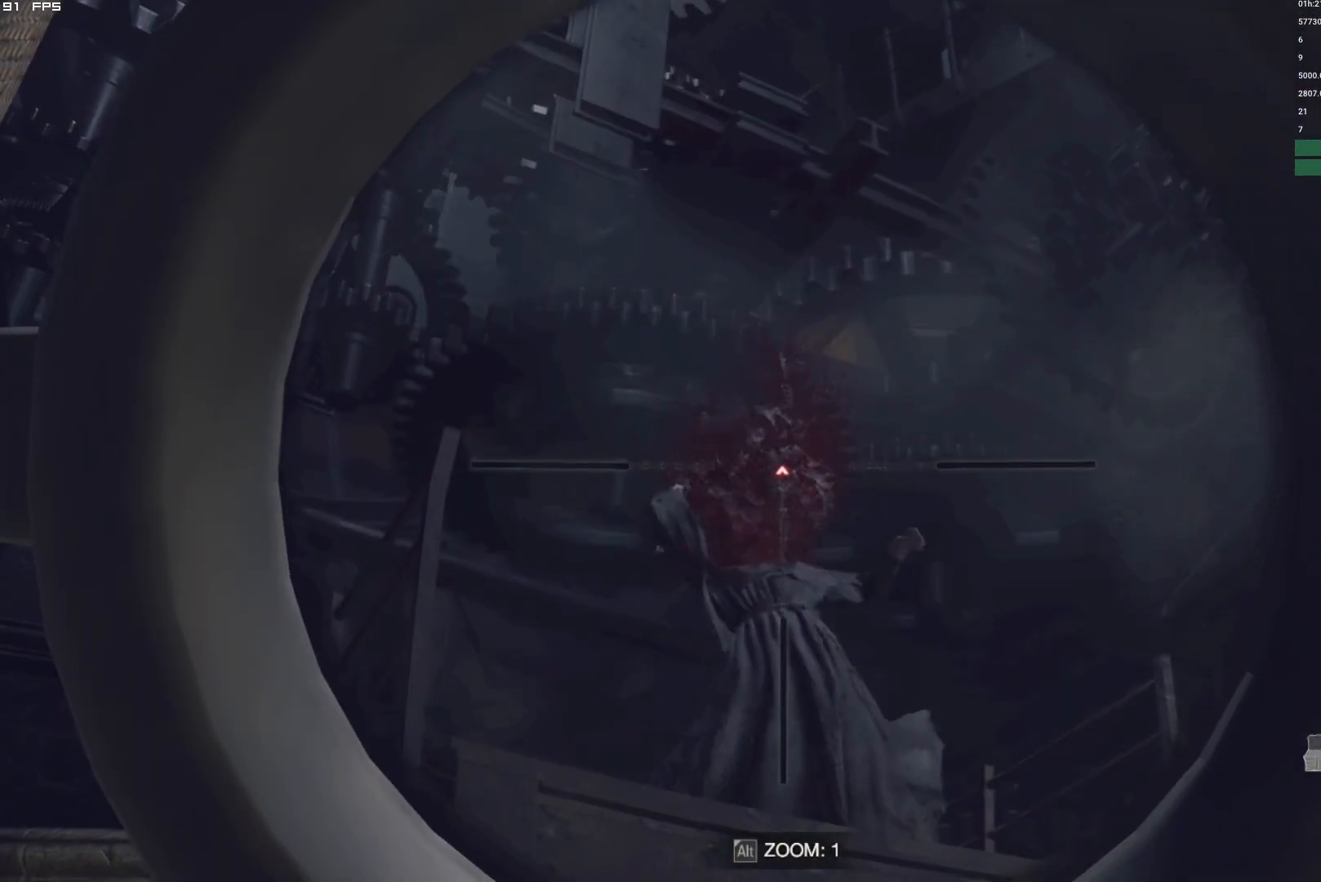
{"keys": [], "mouse": [], "events": []}
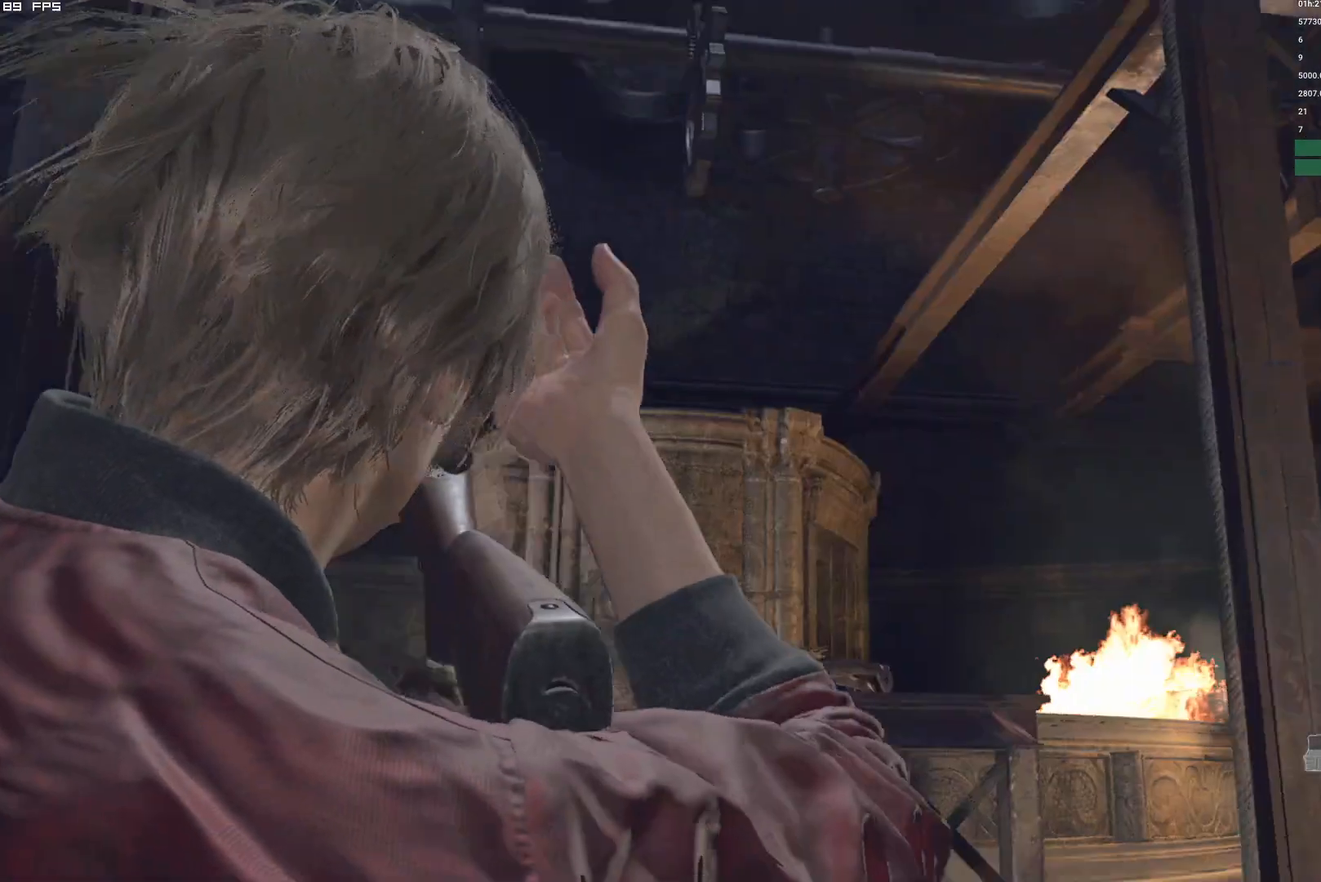
{"keys": [], "mouse": [], "events": []}
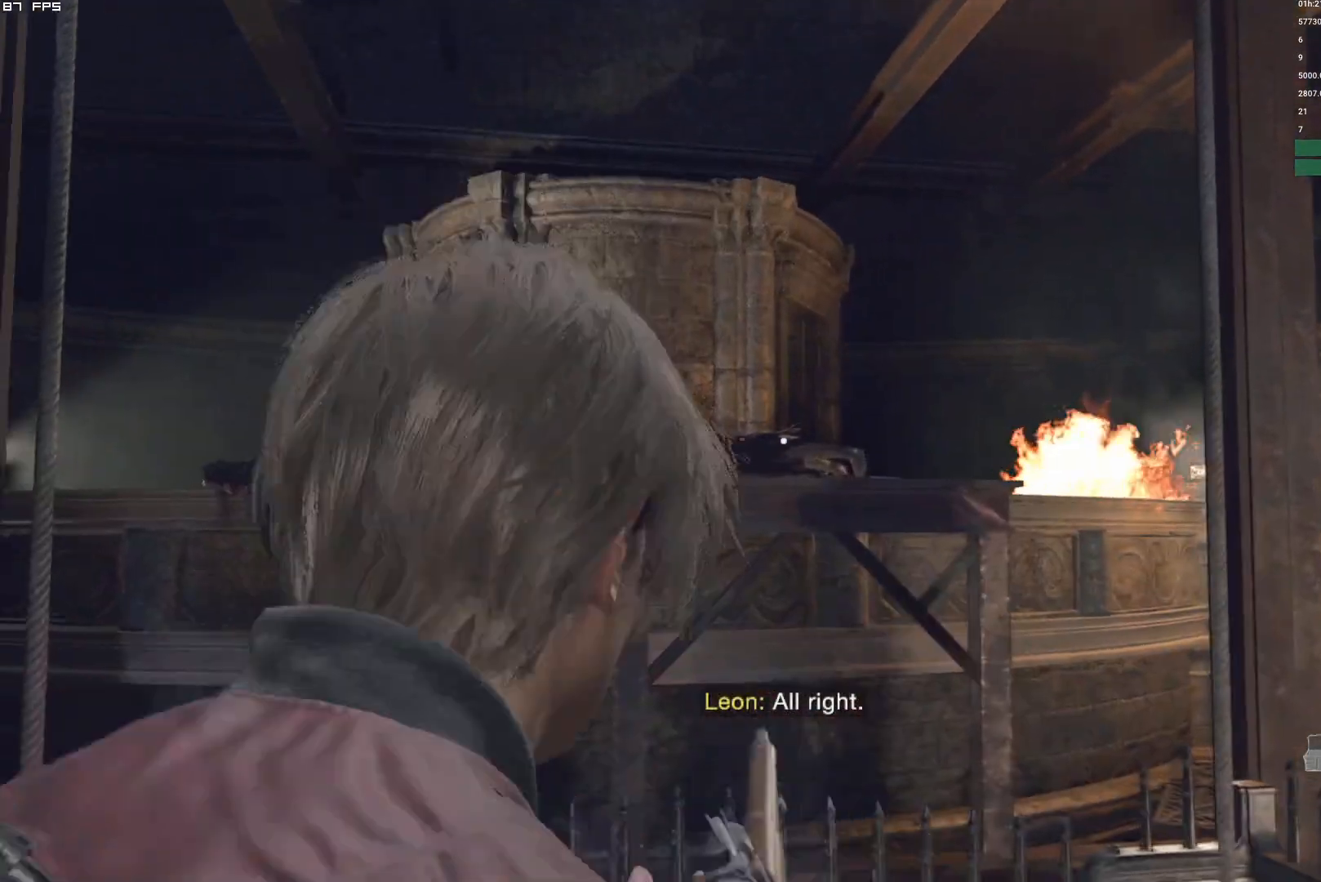
{"keys": [], "mouse": [], "events": [[184, "r", "down"], [284, "r", "up"], [384, "r", "down"], [467, "r", "up"]]}
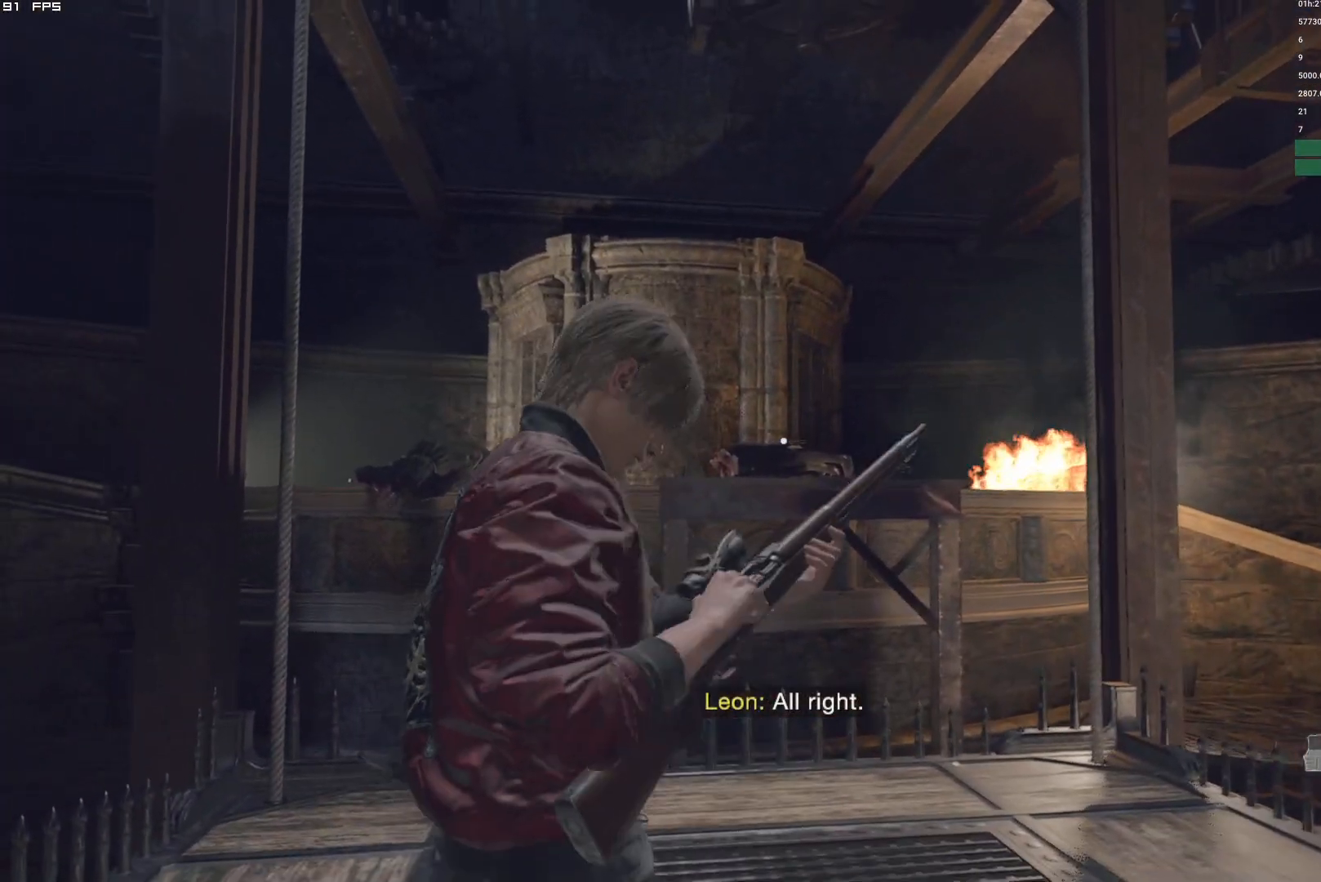
{"keys": ["d"], "mouse": [], "events": [[167, "d", "down"]]}
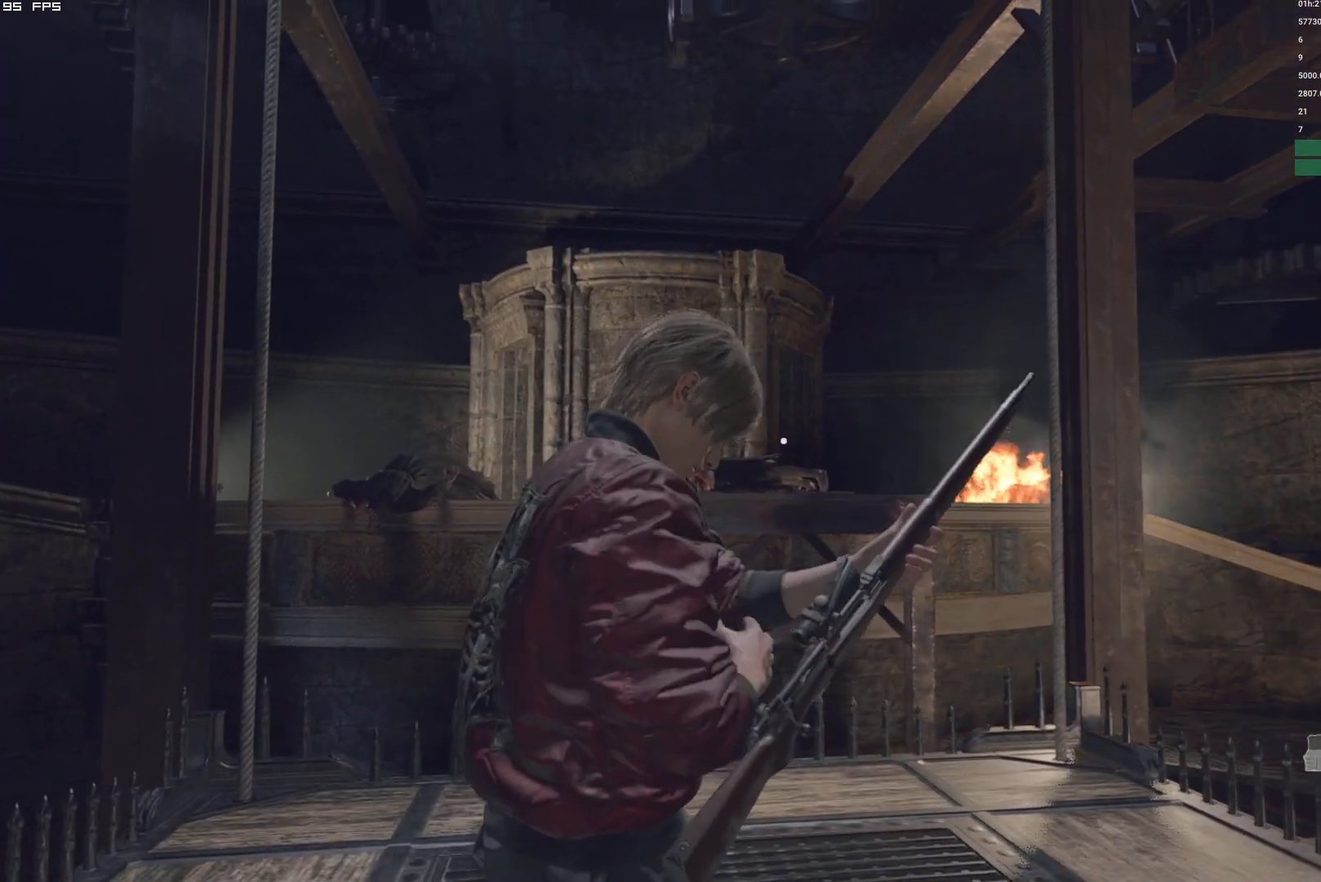
{"keys": [], "mouse": [], "events": [[317, "d", "up"]]}
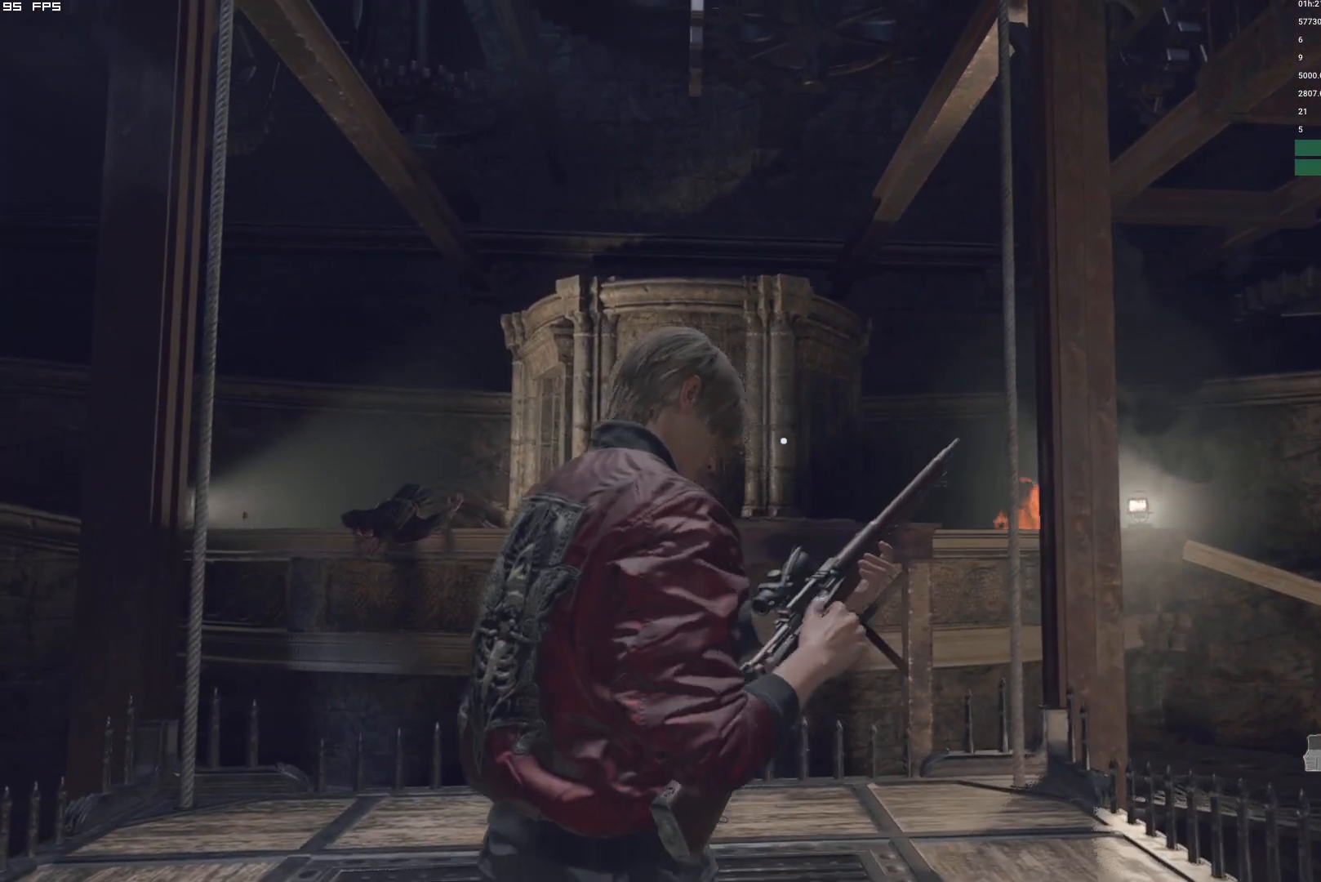
{"keys": ["1"], "mouse": [], "events": [[450, "1", "down"]]}
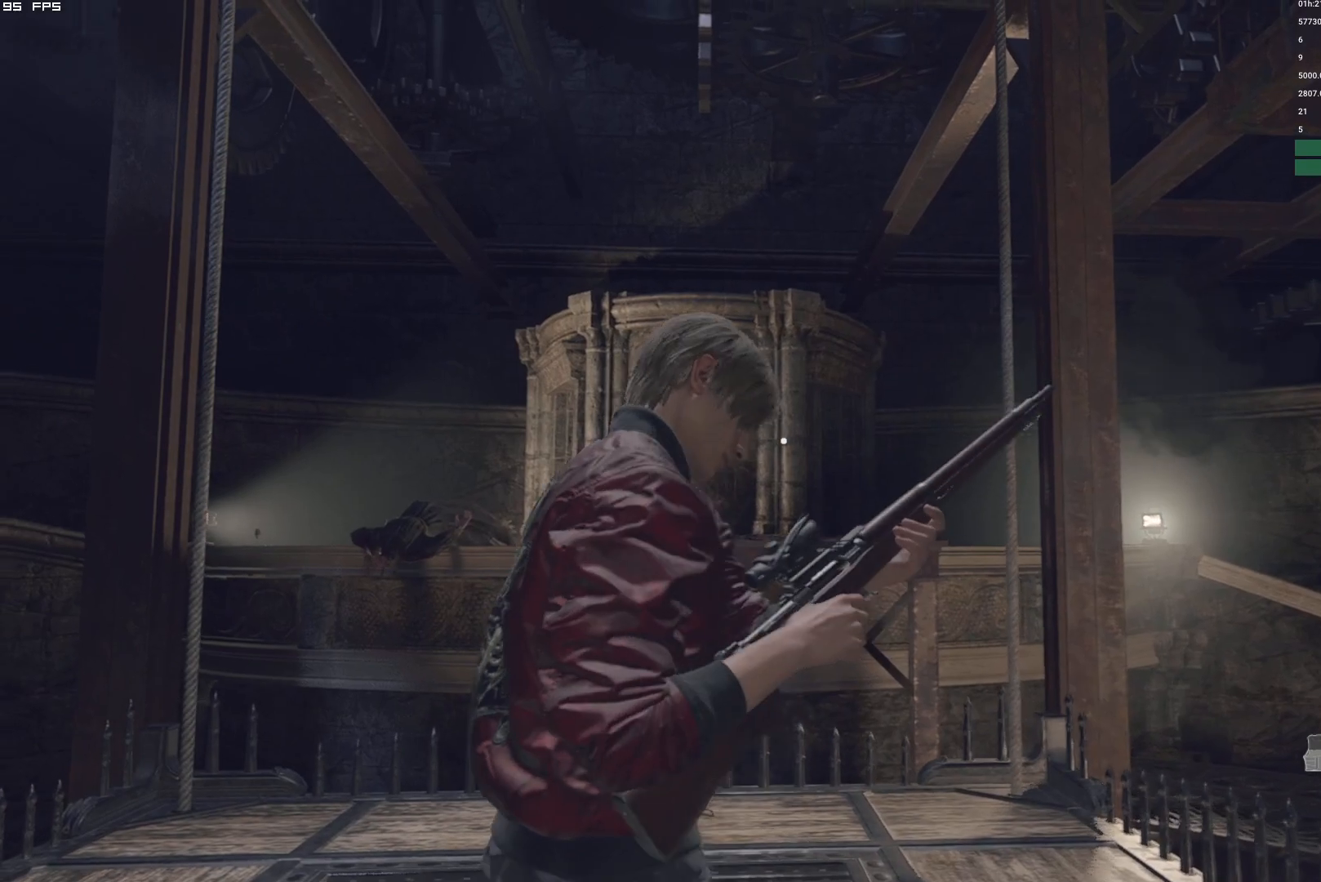
{"keys": [], "mouse": [], "events": [[17, "1", "up"]]}
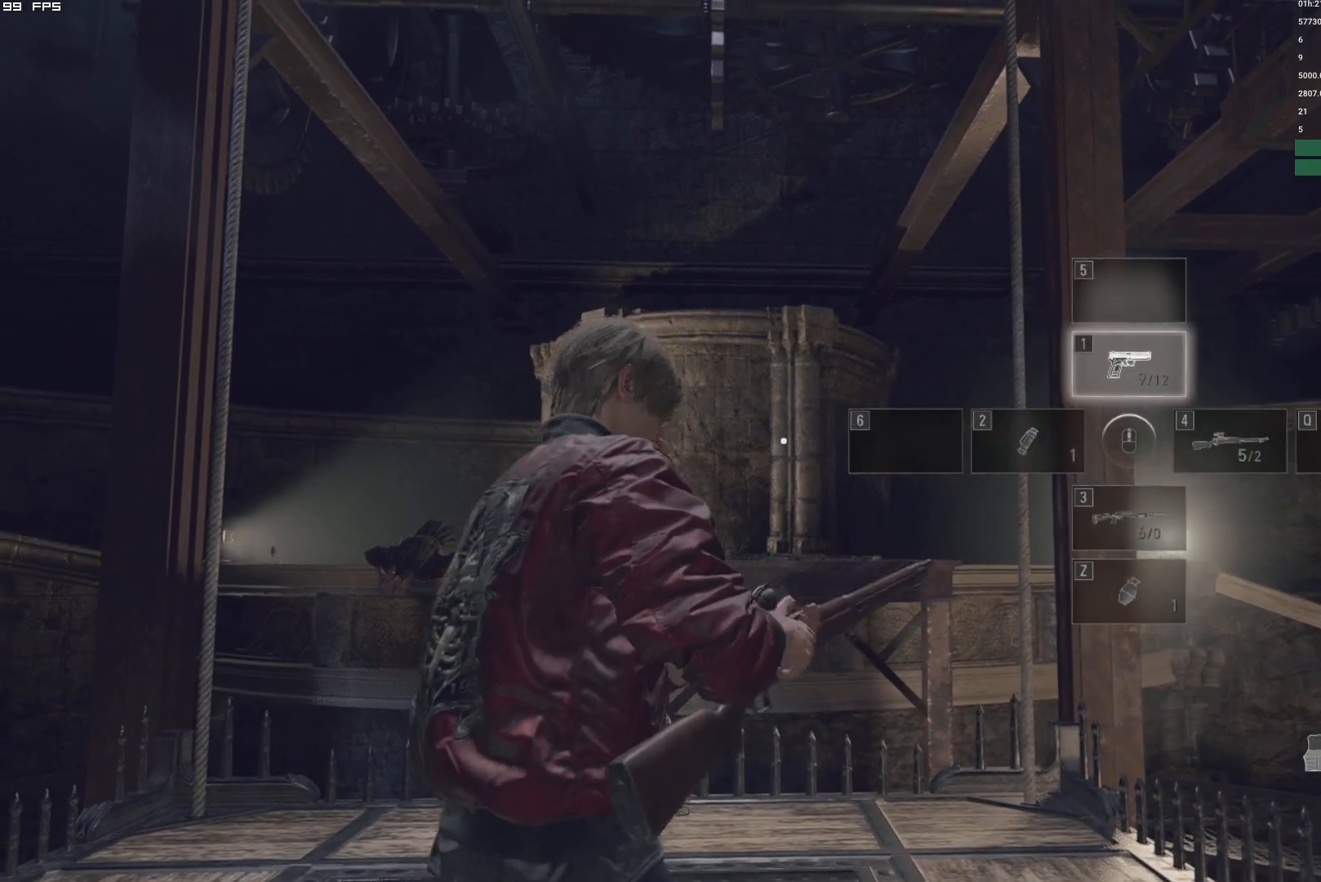
{"keys": ["d"], "mouse": [], "events": [[334, "d", "down"]]}
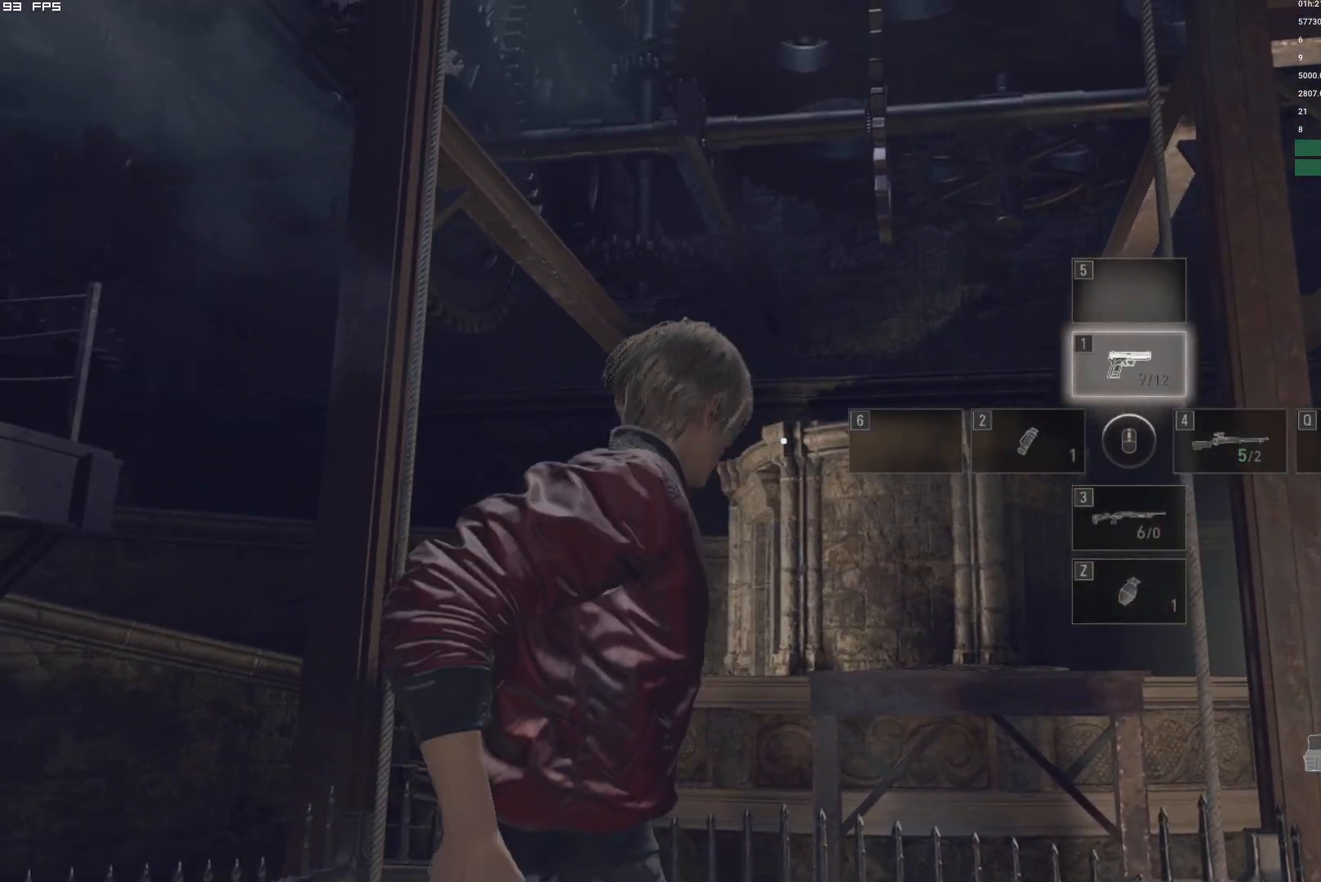
{"keys": [], "mouse": [], "events": [[67, "d", "up"]]}
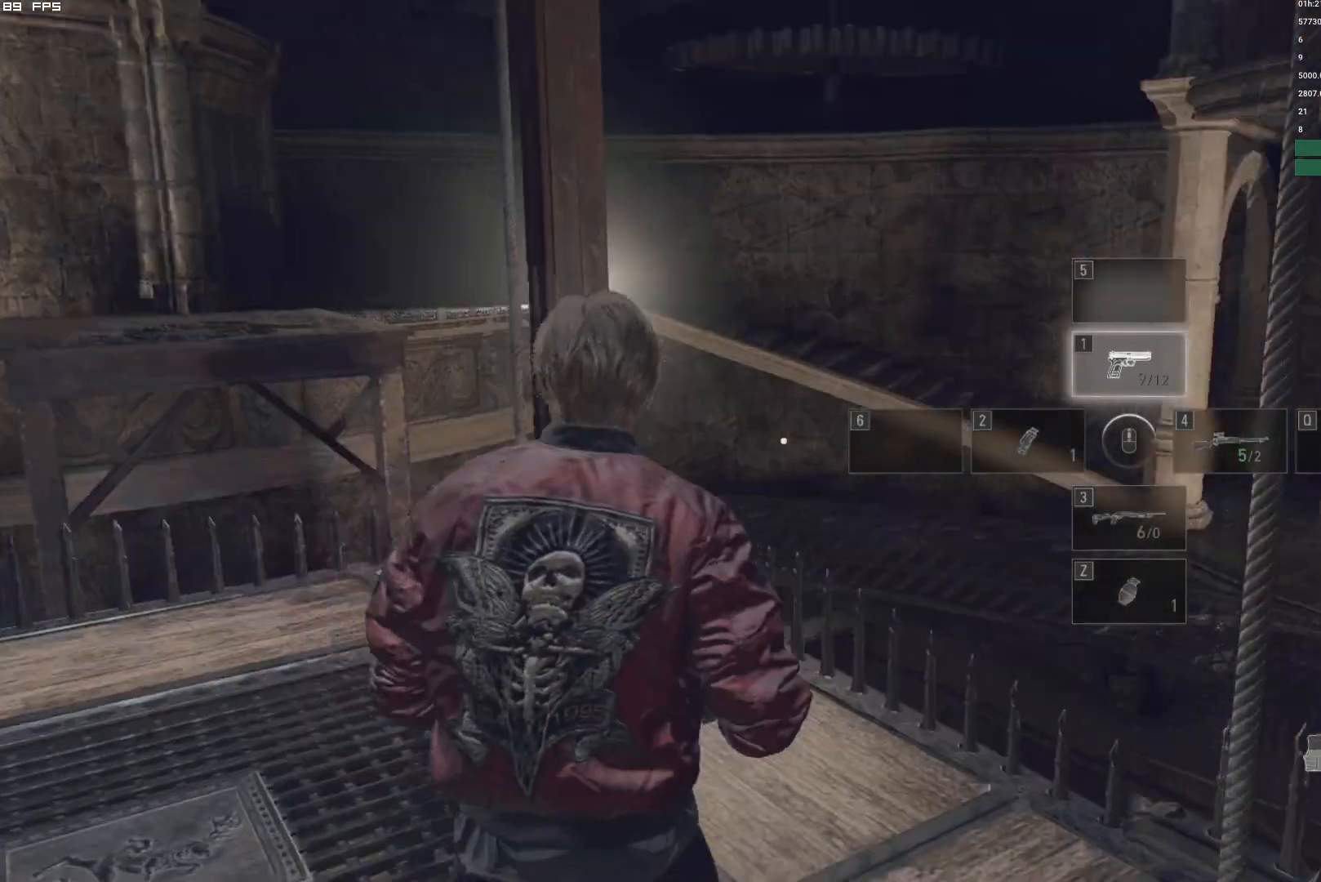
{"keys": [], "mouse": [], "events": []}
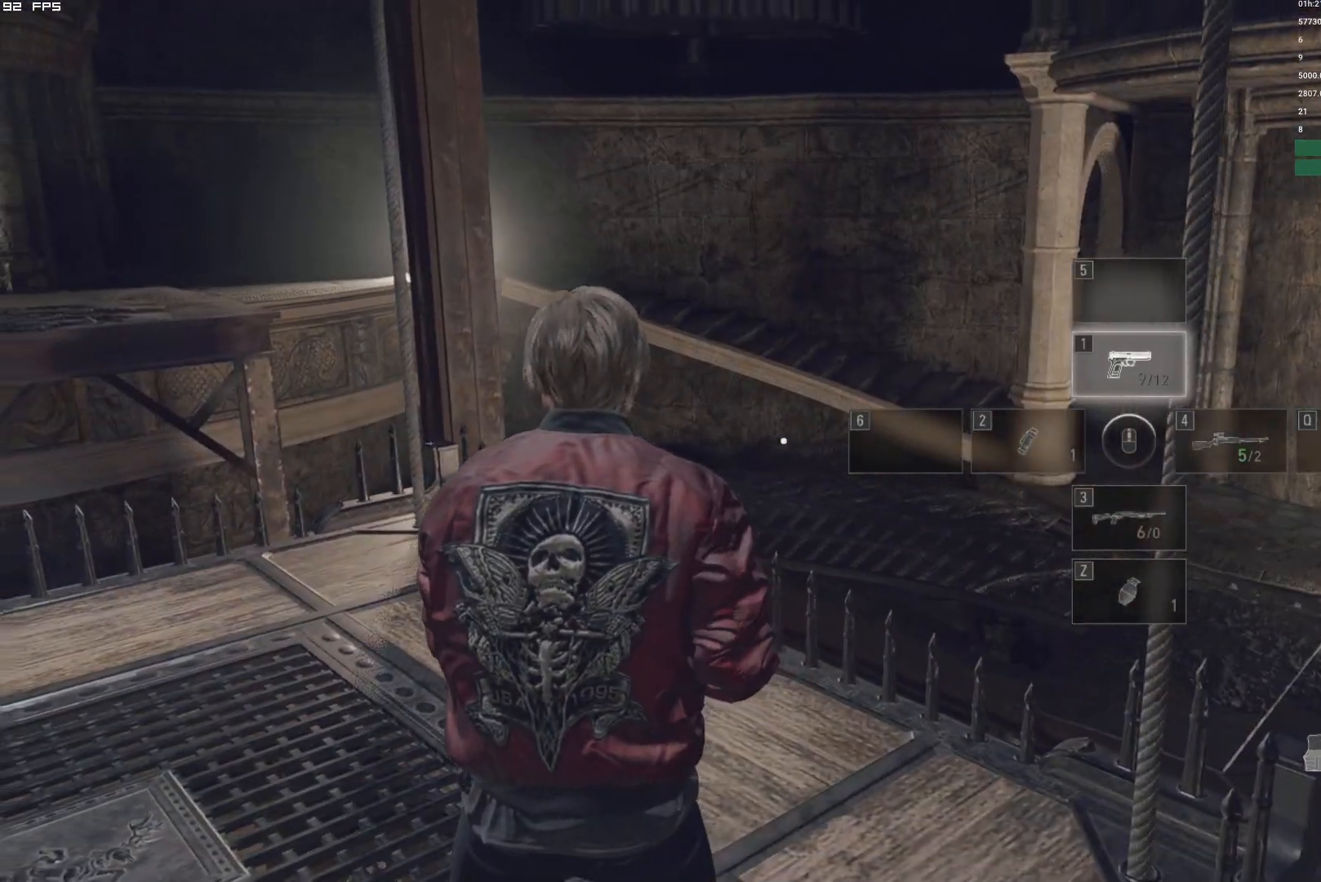
{"keys": [], "mouse": [], "events": []}
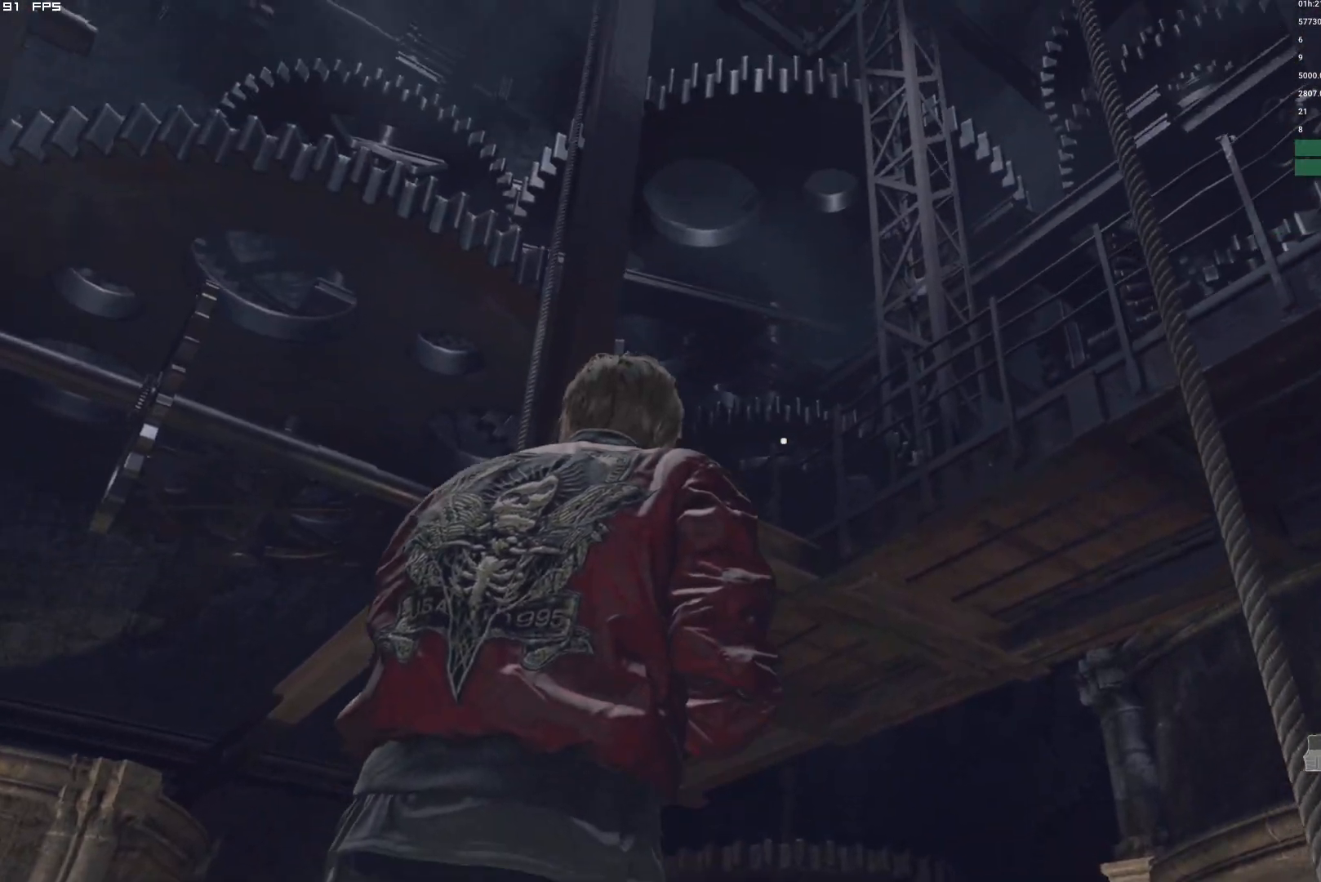
{"keys": ["a"], "mouse": [], "events": [[17, "a", "down"], [200, "a", "up"], [350, "a", "down"]]}
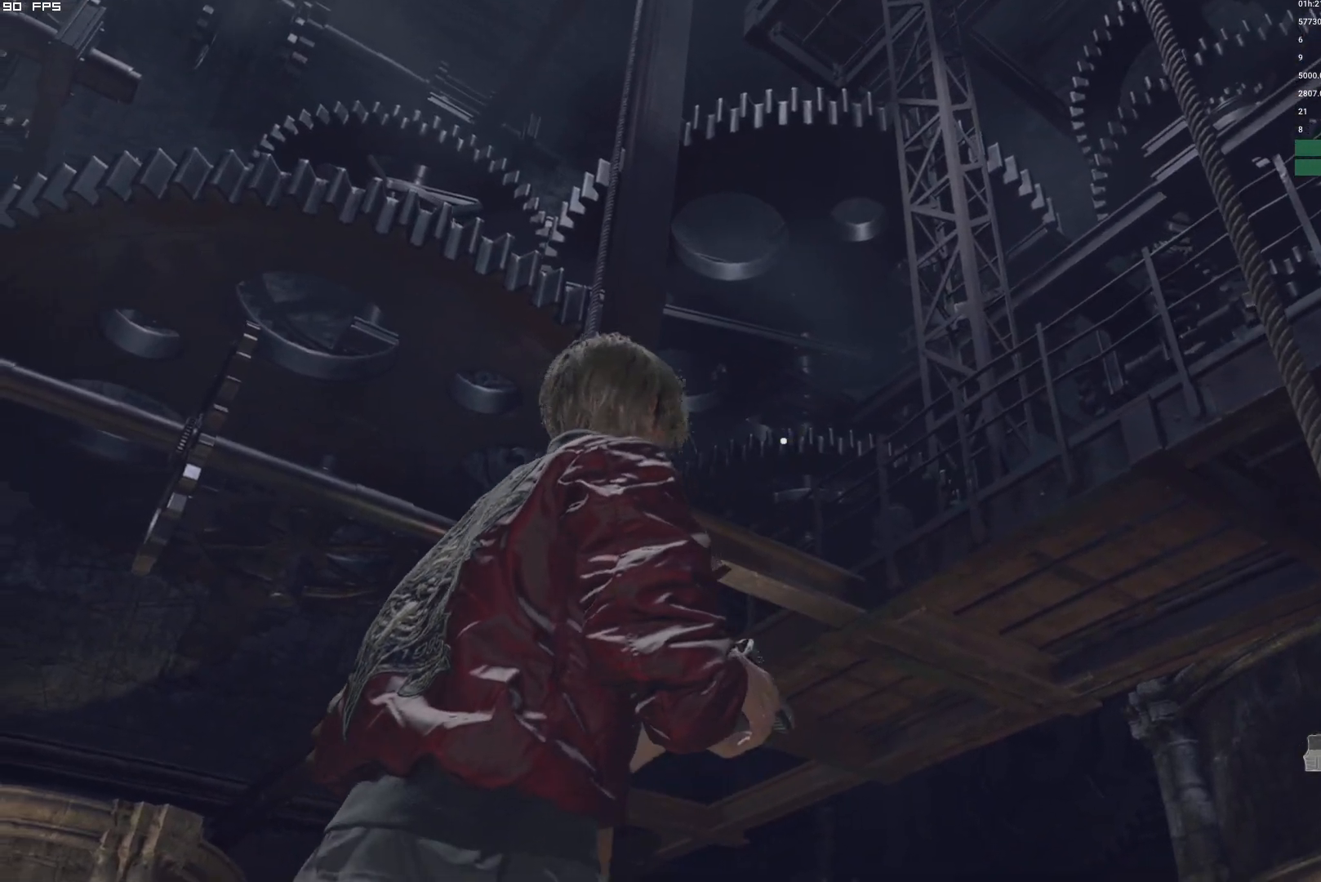
{"keys": ["w"], "mouse": [], "events": [[400, "a", "up"], [484, "w", "down"]]}
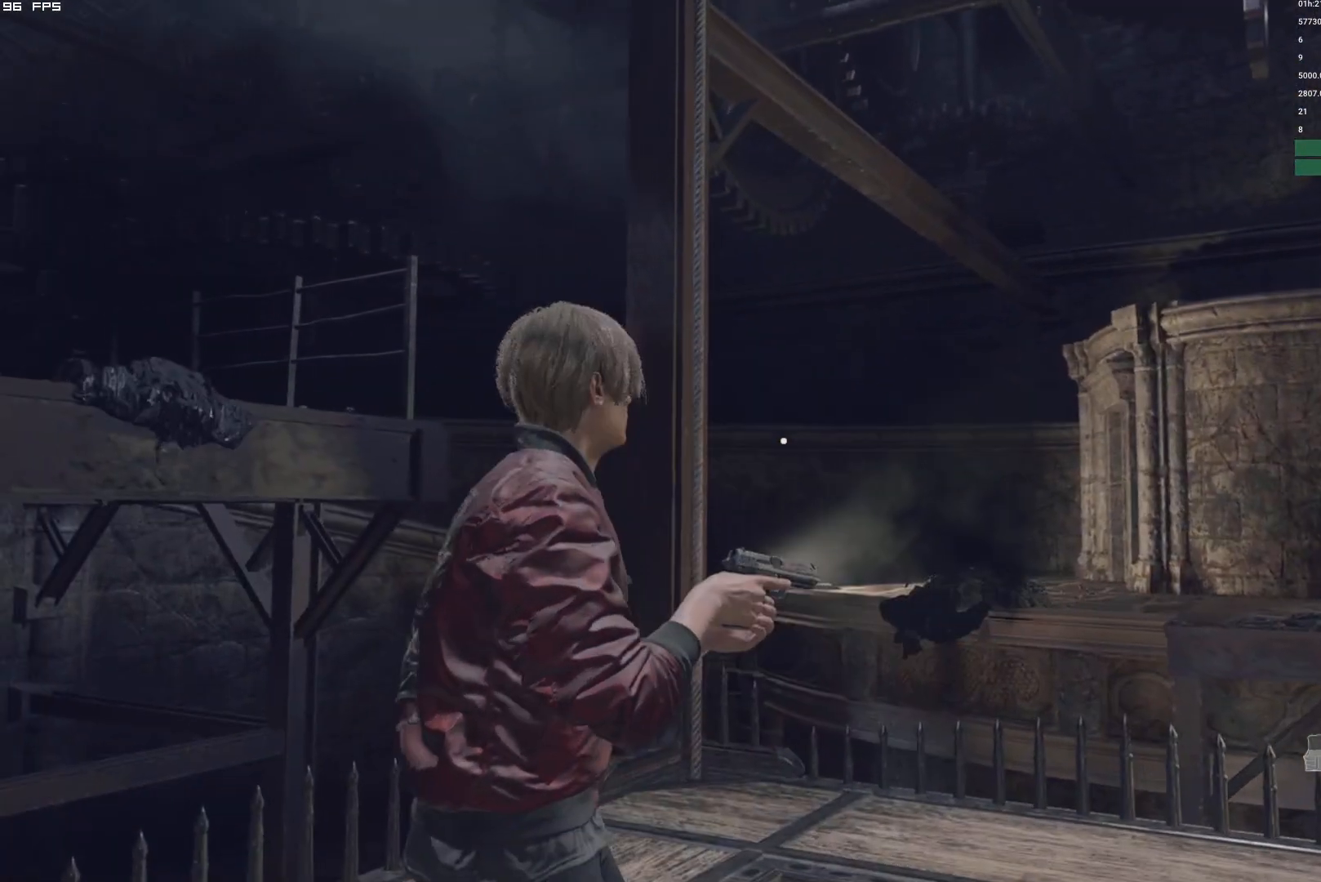
{"keys": ["w"], "mouse": [], "events": []}
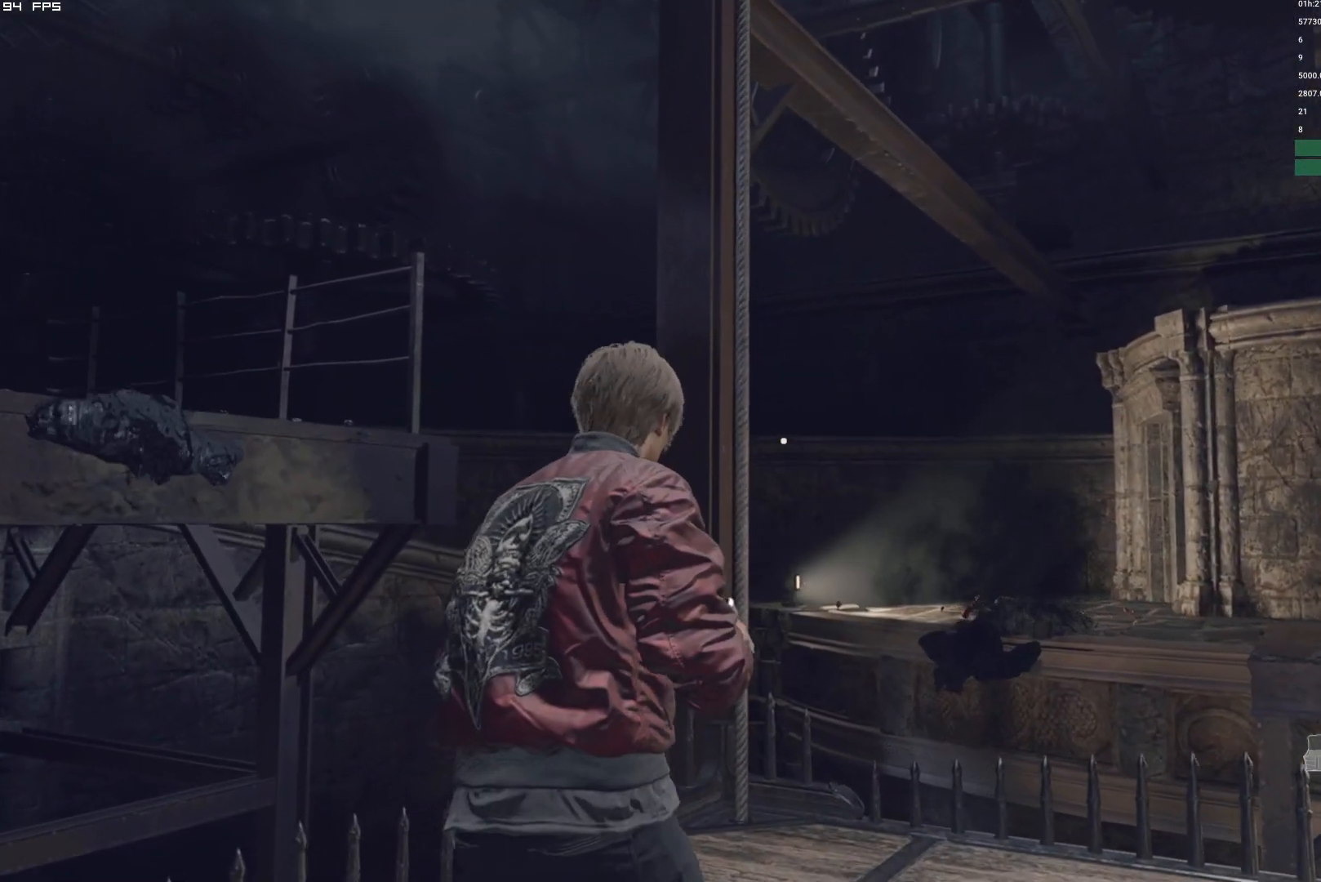
{"keys": ["d"], "mouse": [], "events": [[67, "d", "down"], [167, "w", "up"]]}
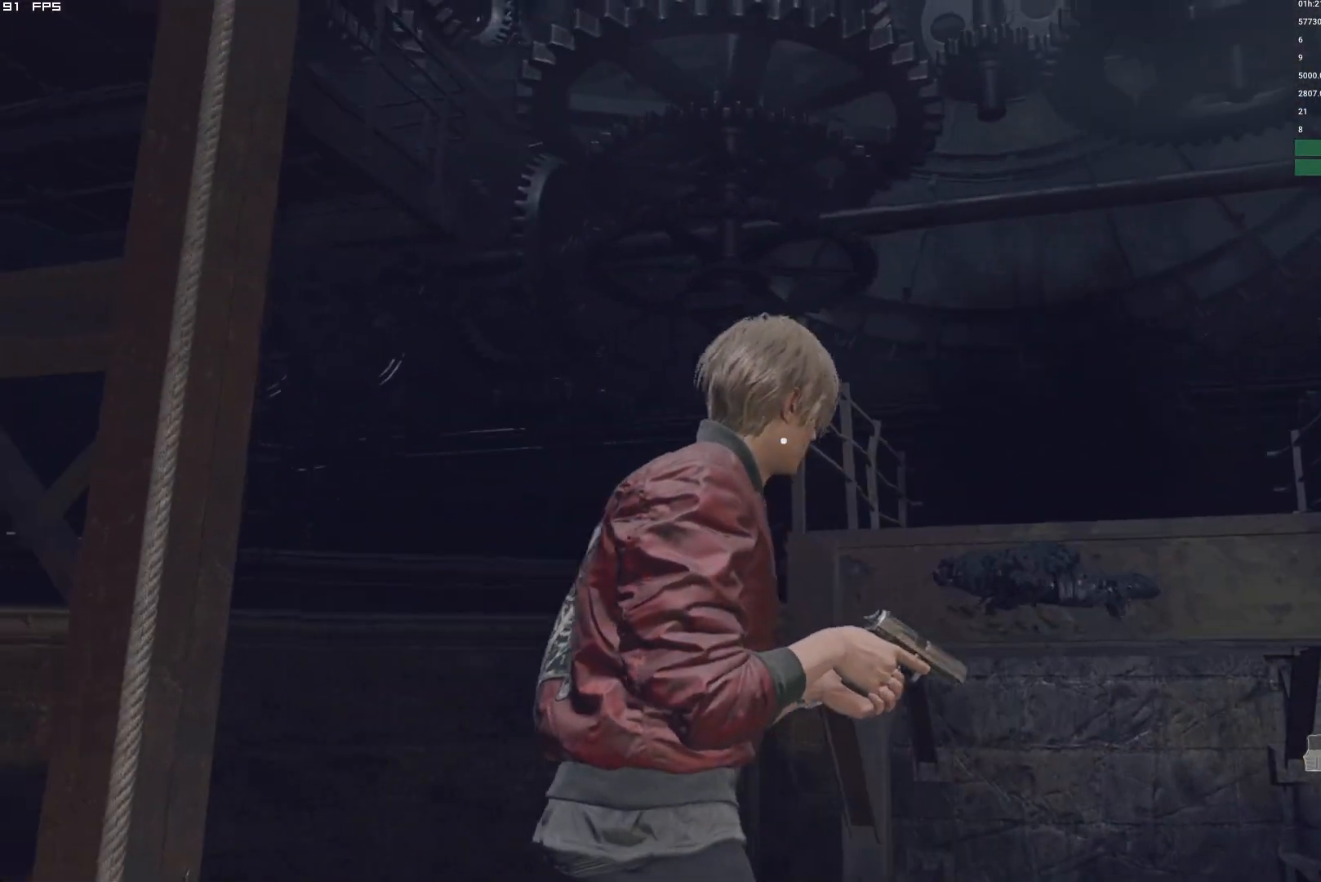
{"keys": ["s"], "mouse": [], "events": [[134, "s", "down"], [334, "d", "up"]]}
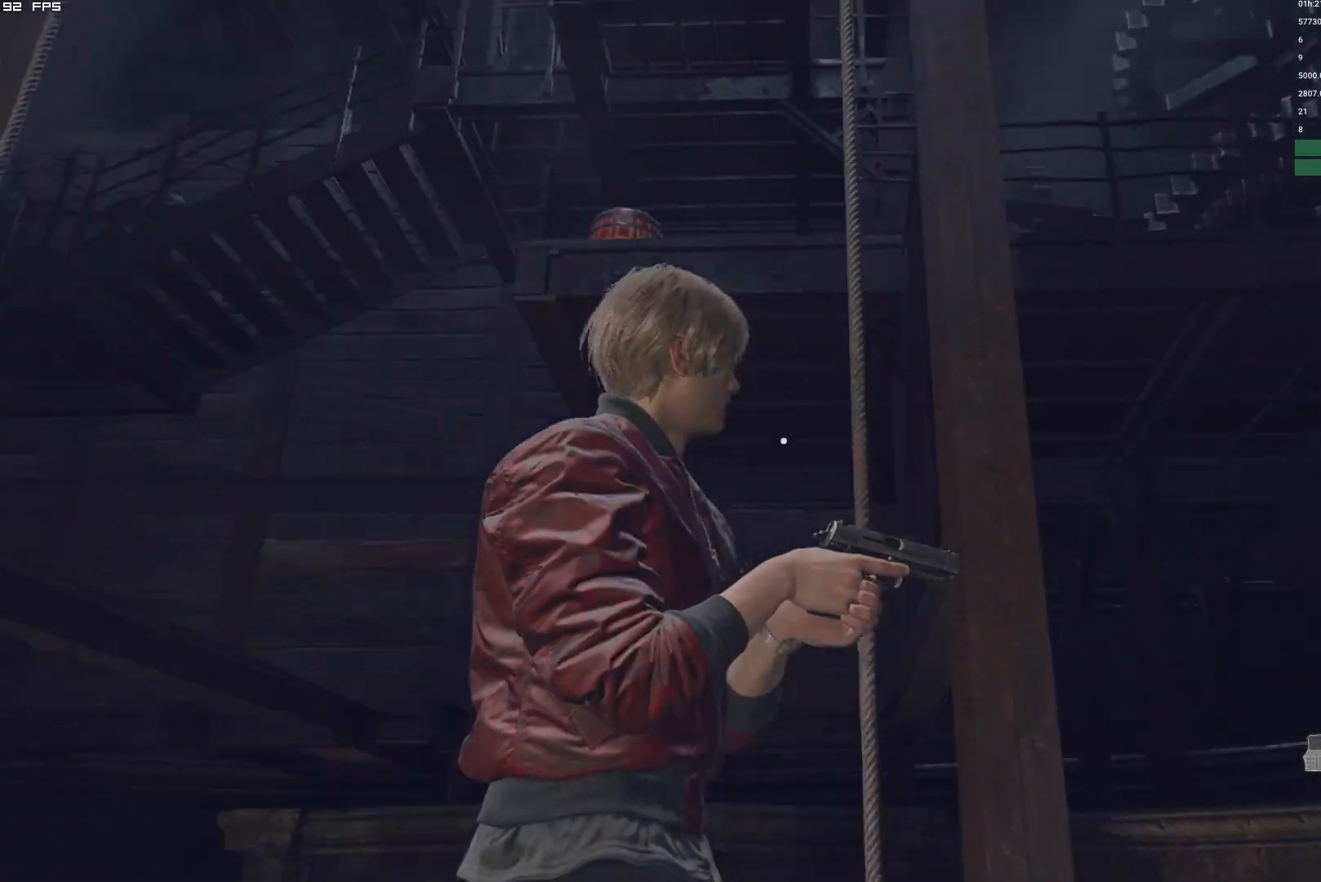
{"keys": ["s"], "mouse": [], "events": []}
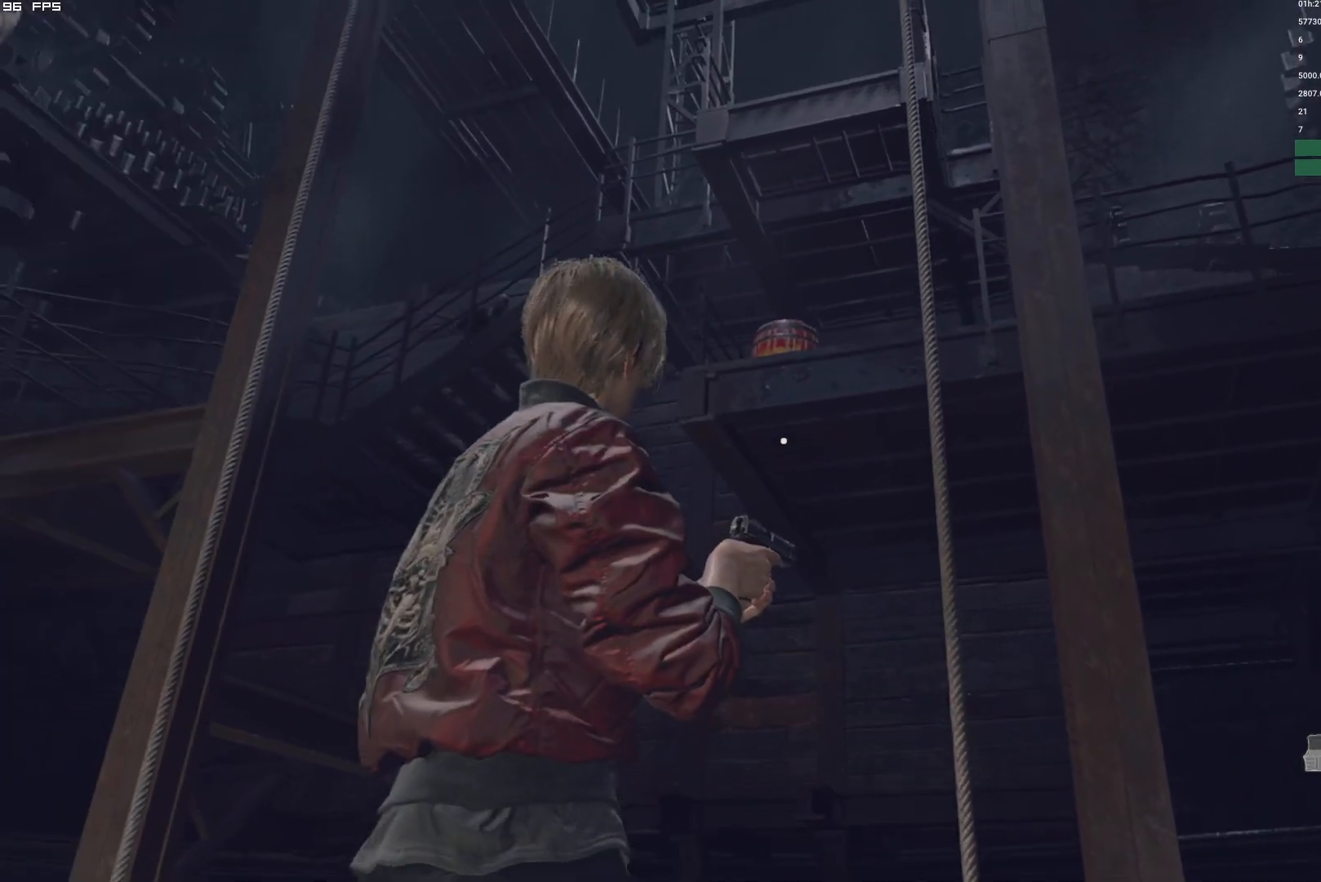
{"keys": [], "mouse": [], "events": [[500, "s", "up"]]}
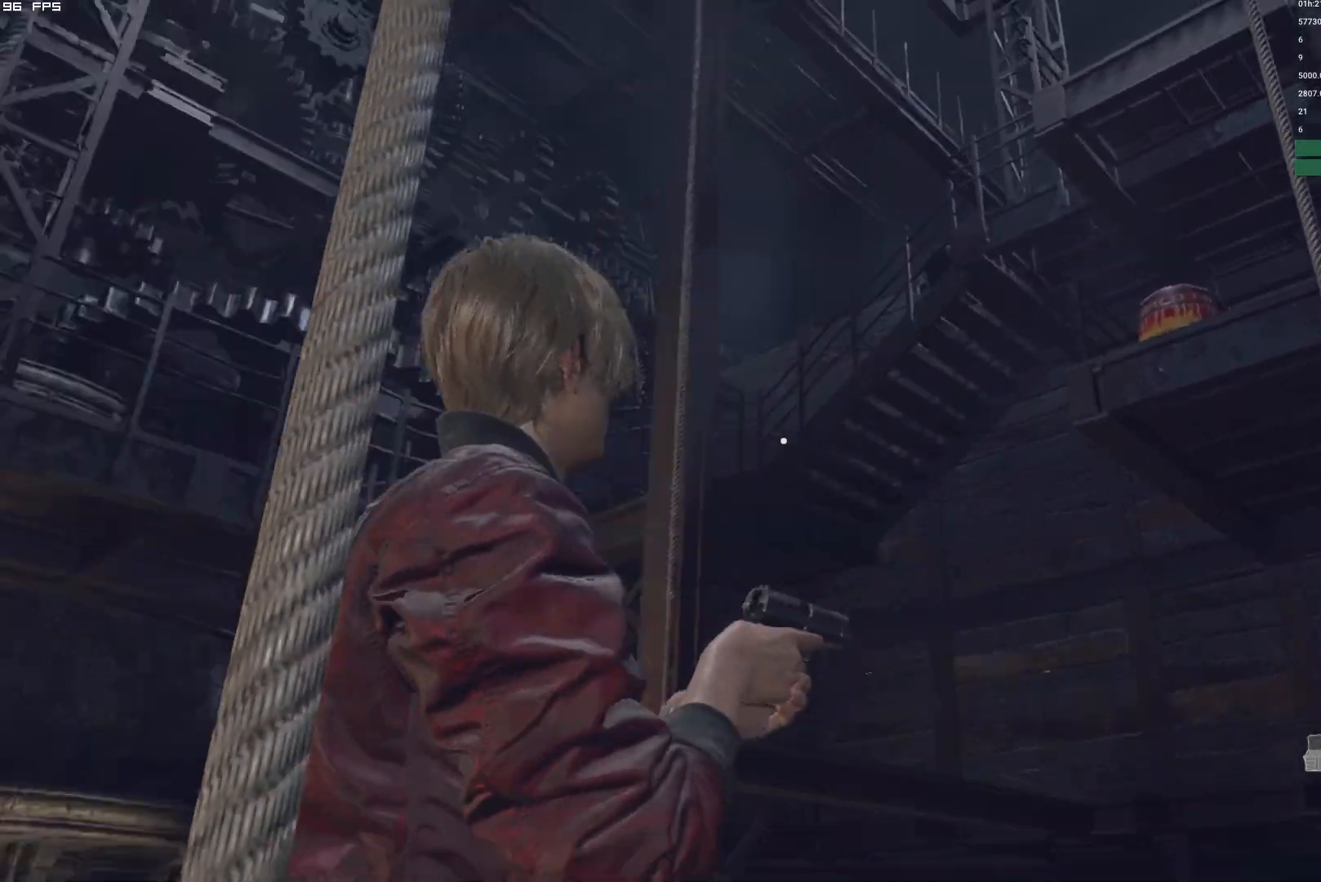
{"keys": [], "mouse": [], "events": []}
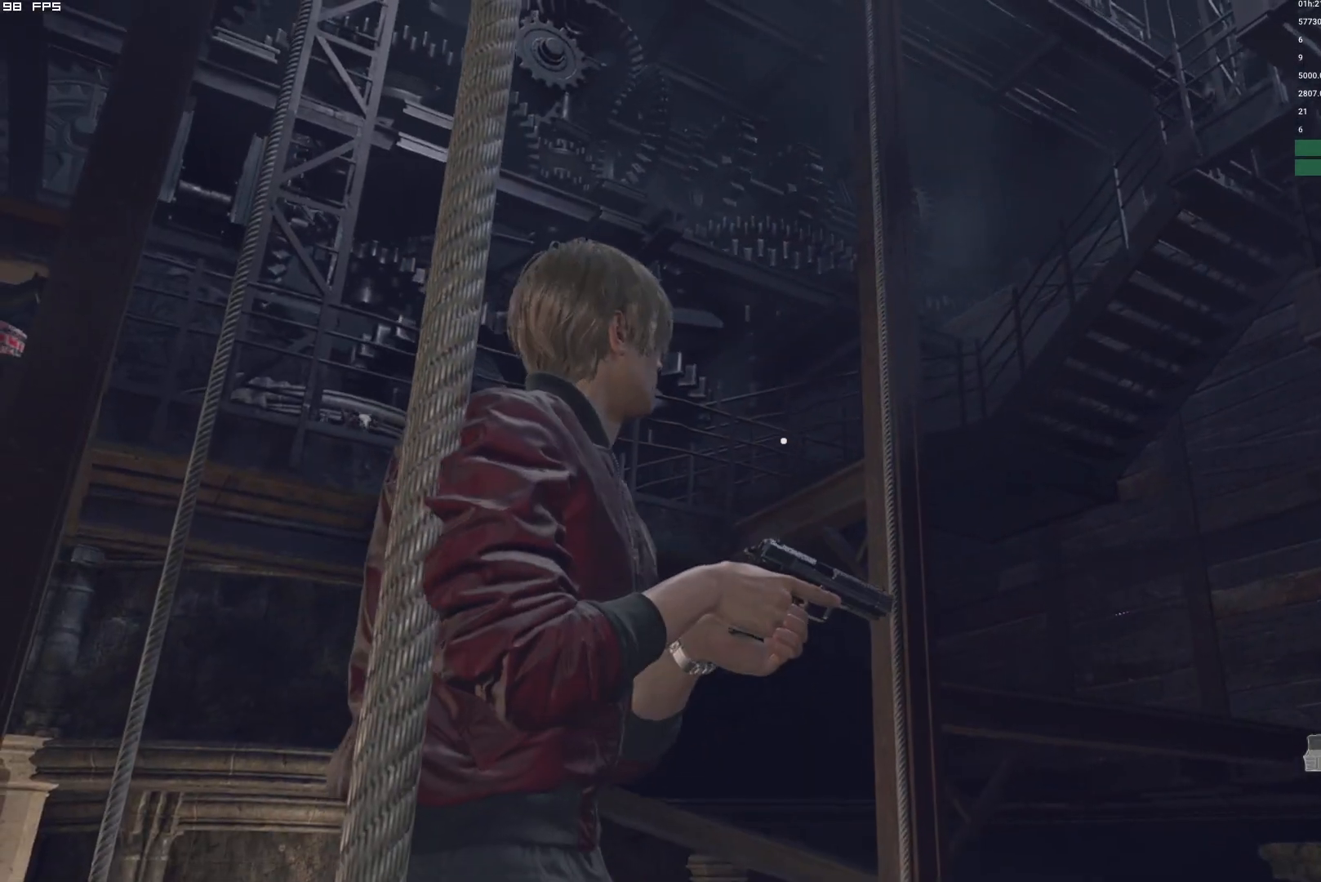
{"keys": [], "mouse": [], "events": []}
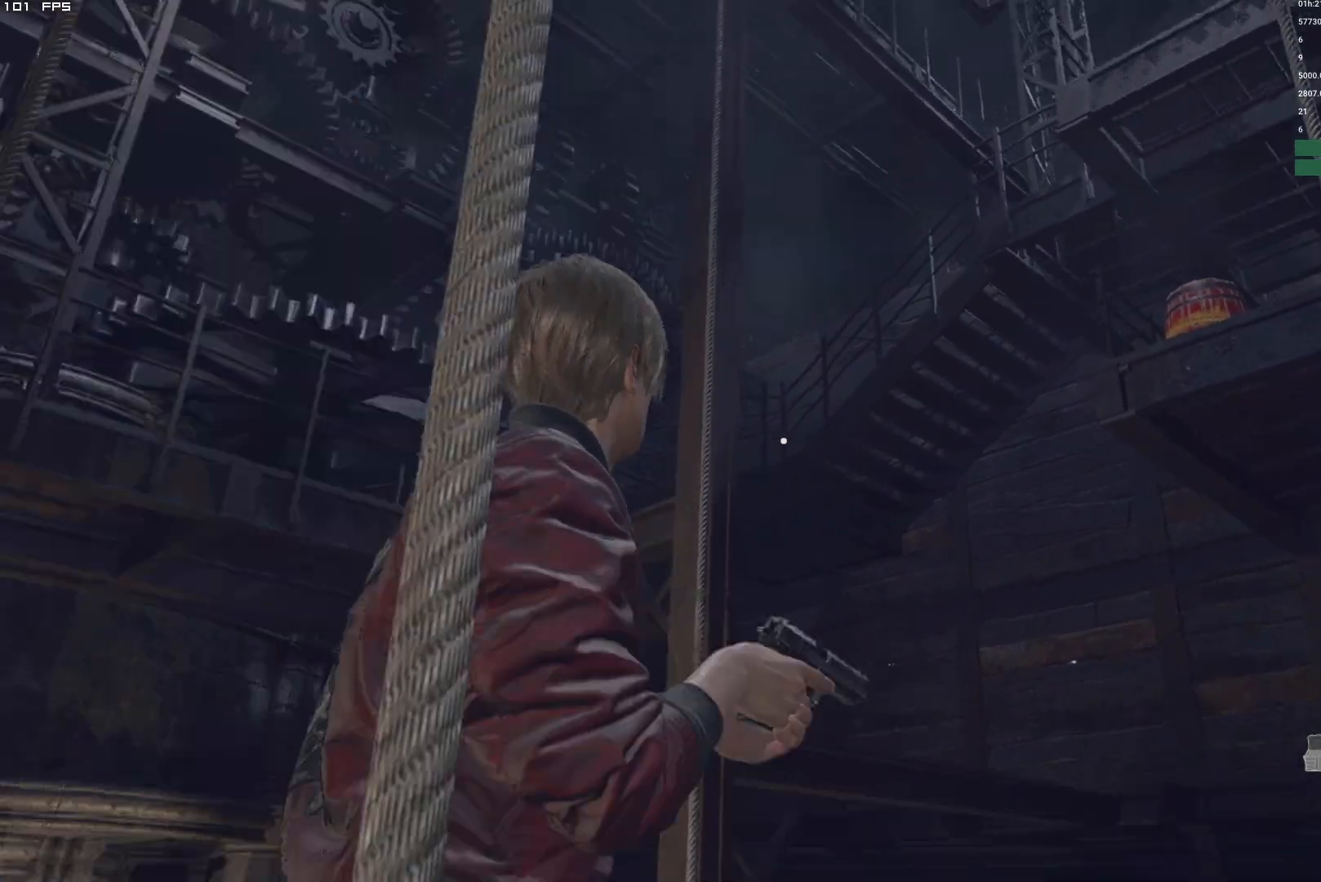
{"keys": ["d"], "mouse": [], "events": [[34, "d", "down"], [150, "d", "up"], [450, "d", "down"]]}
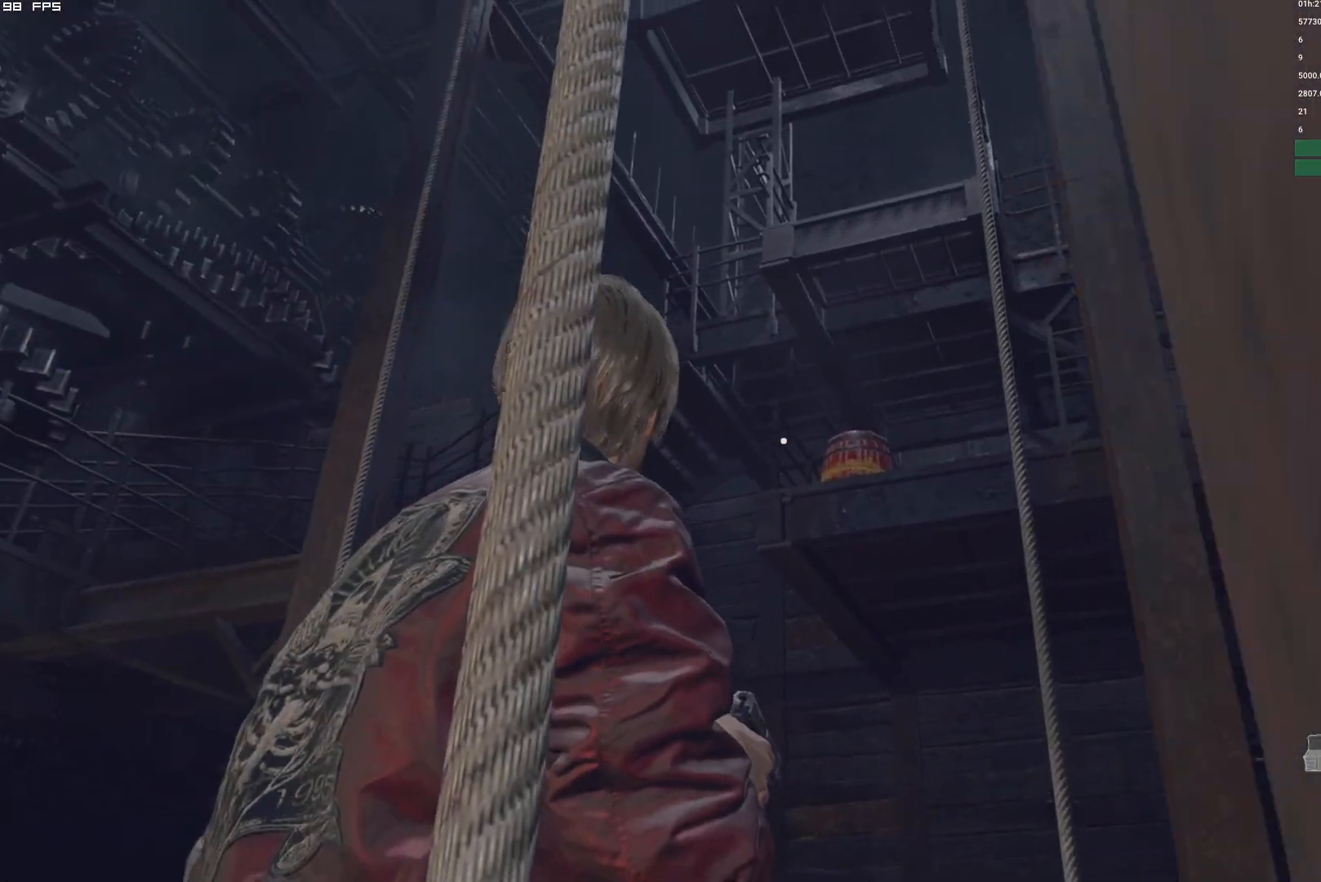
{"keys": [], "mouse": [], "events": [[84, "d", "up"]]}
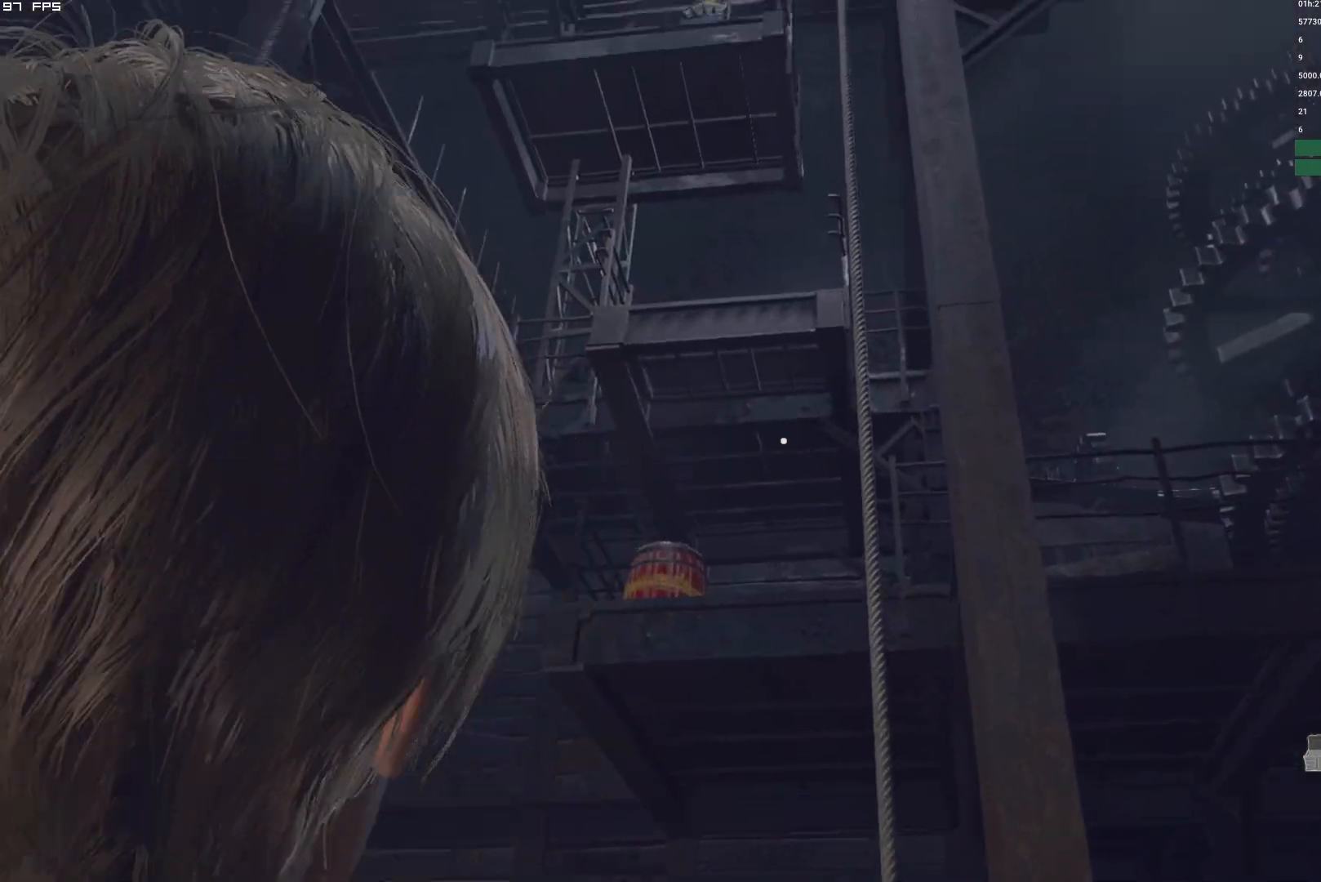
{"keys": [], "mouse": ["right"], "events": [[50, "a", "down"], [150, "a", "up"], [250, "mouse_right", "down"]]}
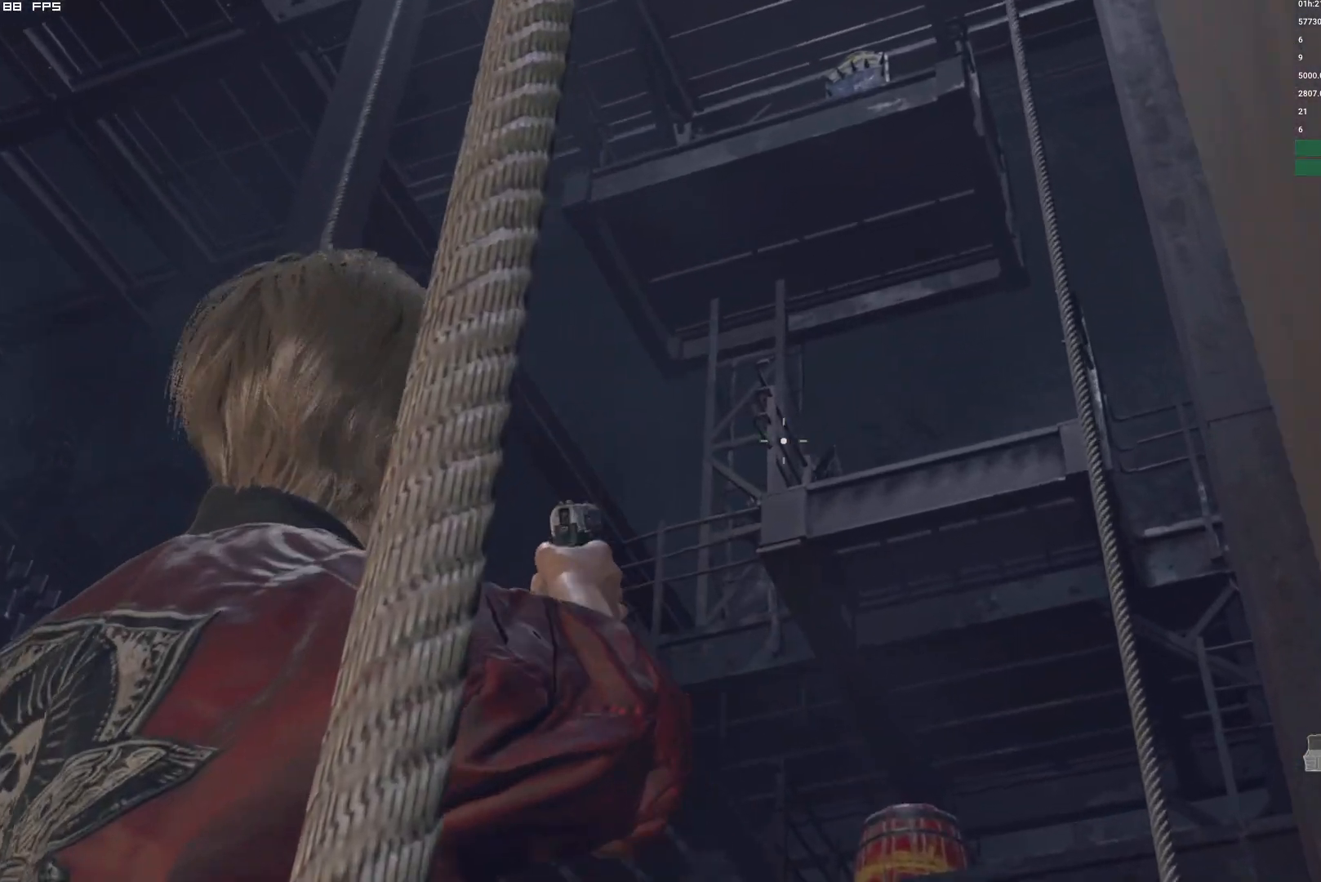
{"keys": [], "mouse": ["right"], "events": []}
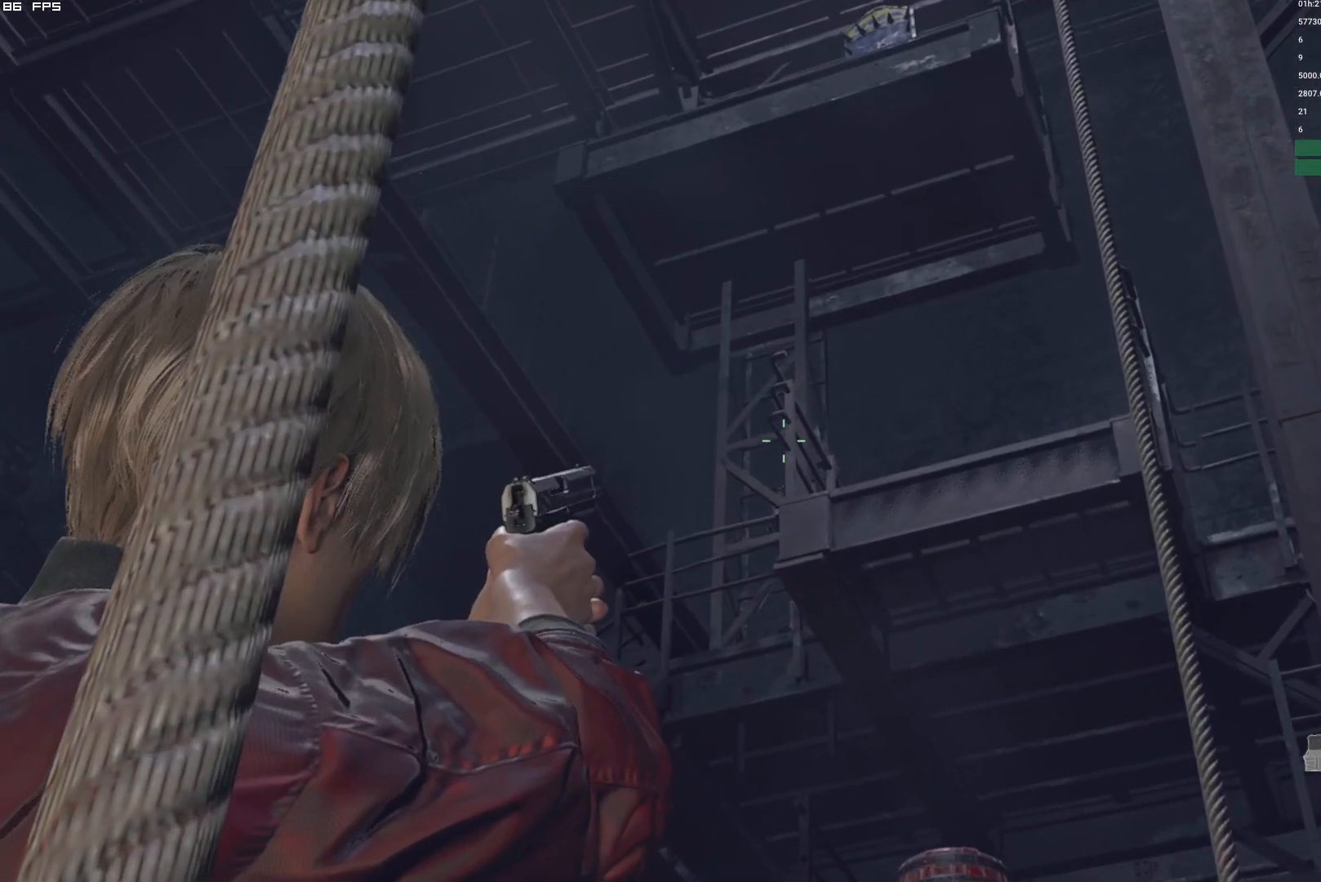
{"keys": [], "mouse": ["left", "right"], "events": [[400, "mouse_left", "down"]]}
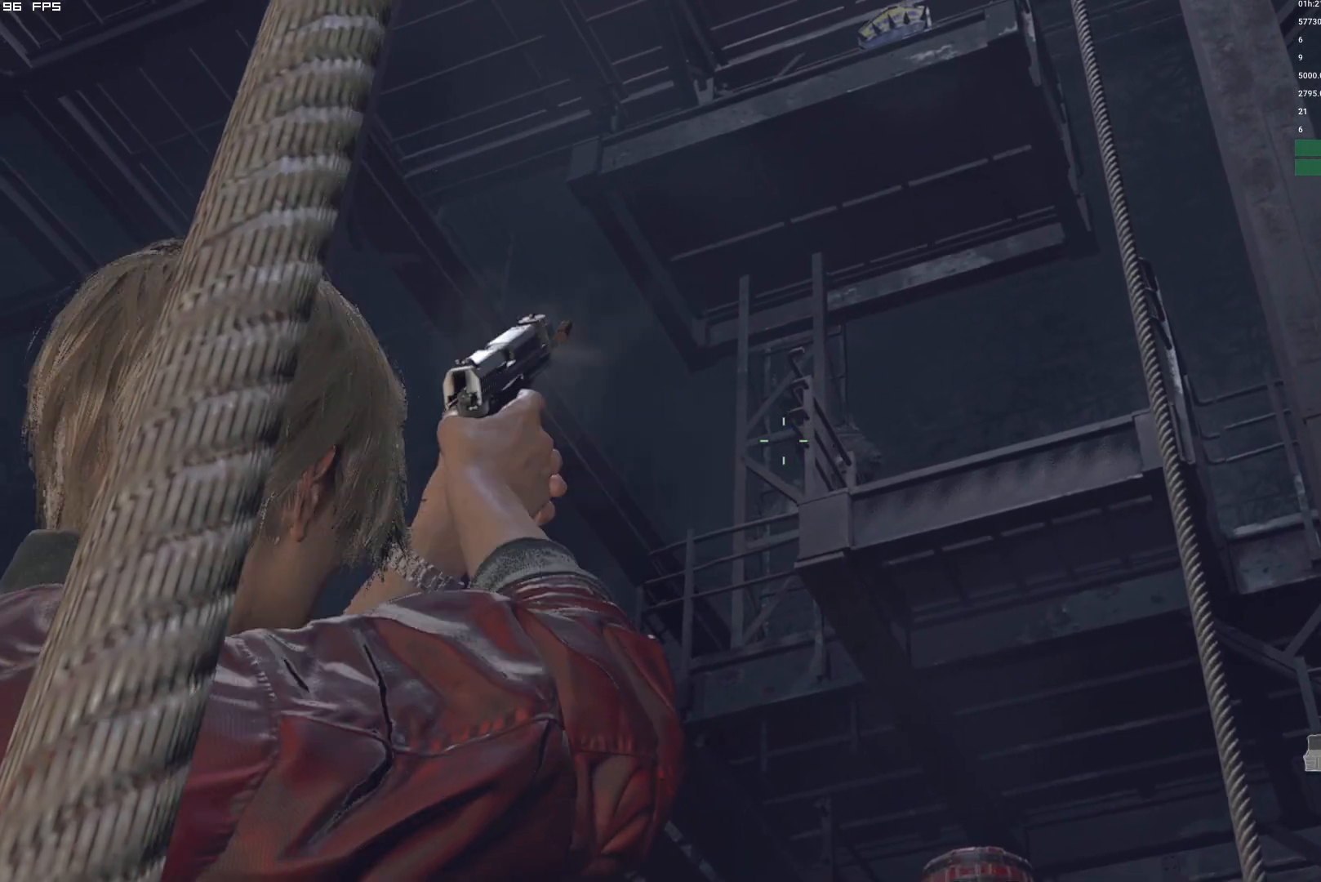
{"keys": [], "mouse": ["right"], "events": [[134, "mouse_left", "up"]]}
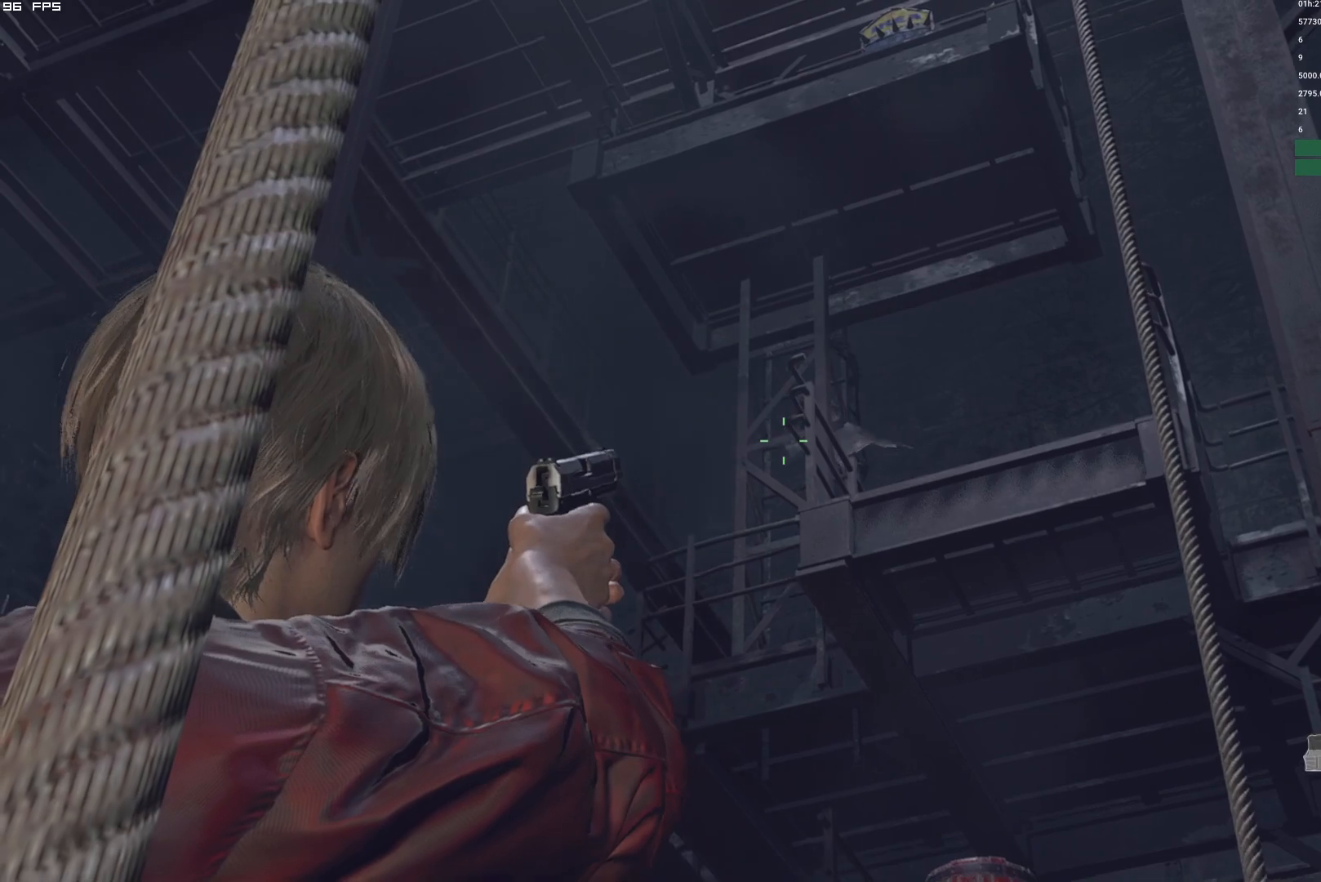
{"keys": [], "mouse": ["right"], "events": [[284, "mouse_left", "down"], [500, "mouse_left", "up"]]}
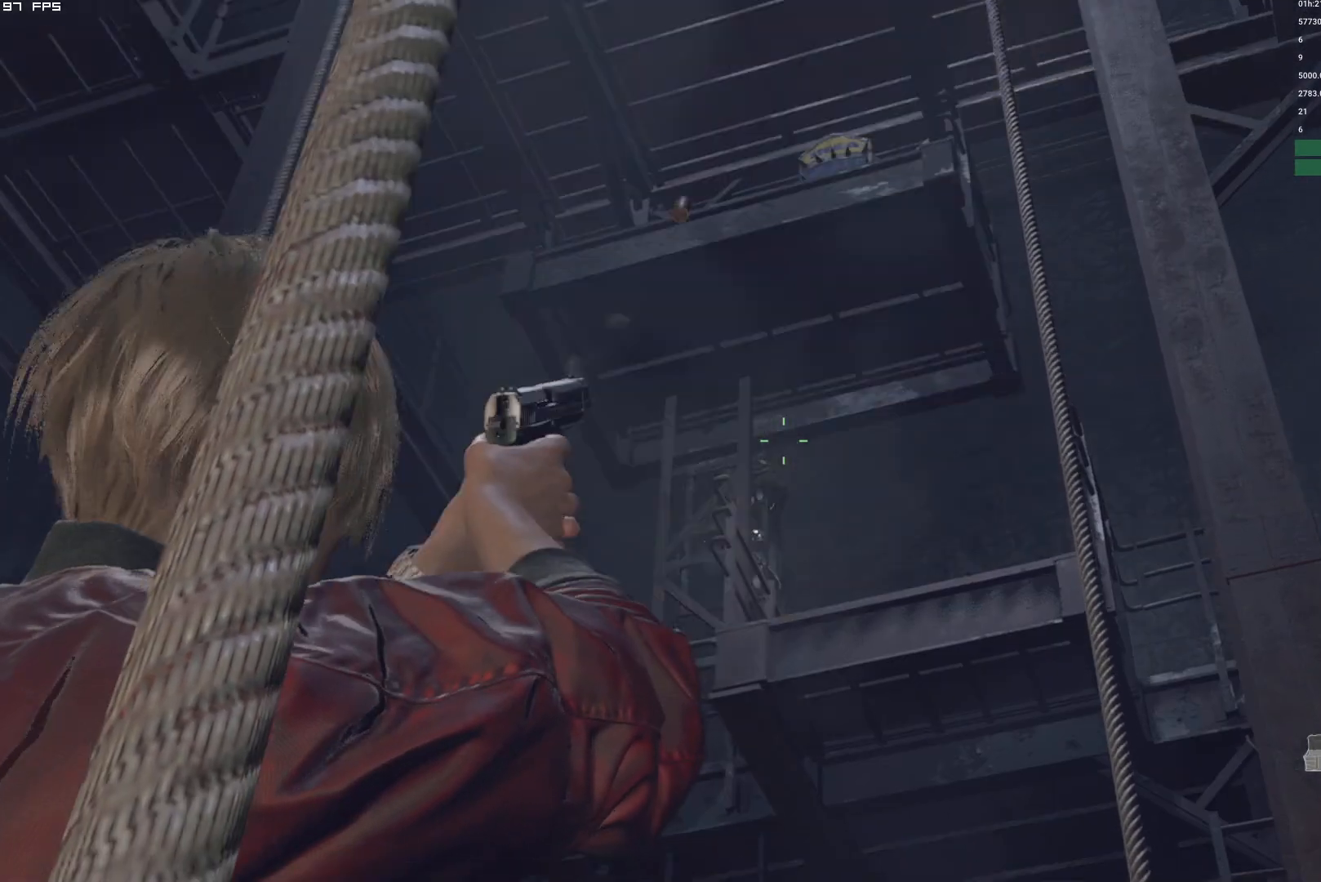
{"keys": [], "mouse": ["left", "right"], "events": [[434, "mouse_left", "down"]]}
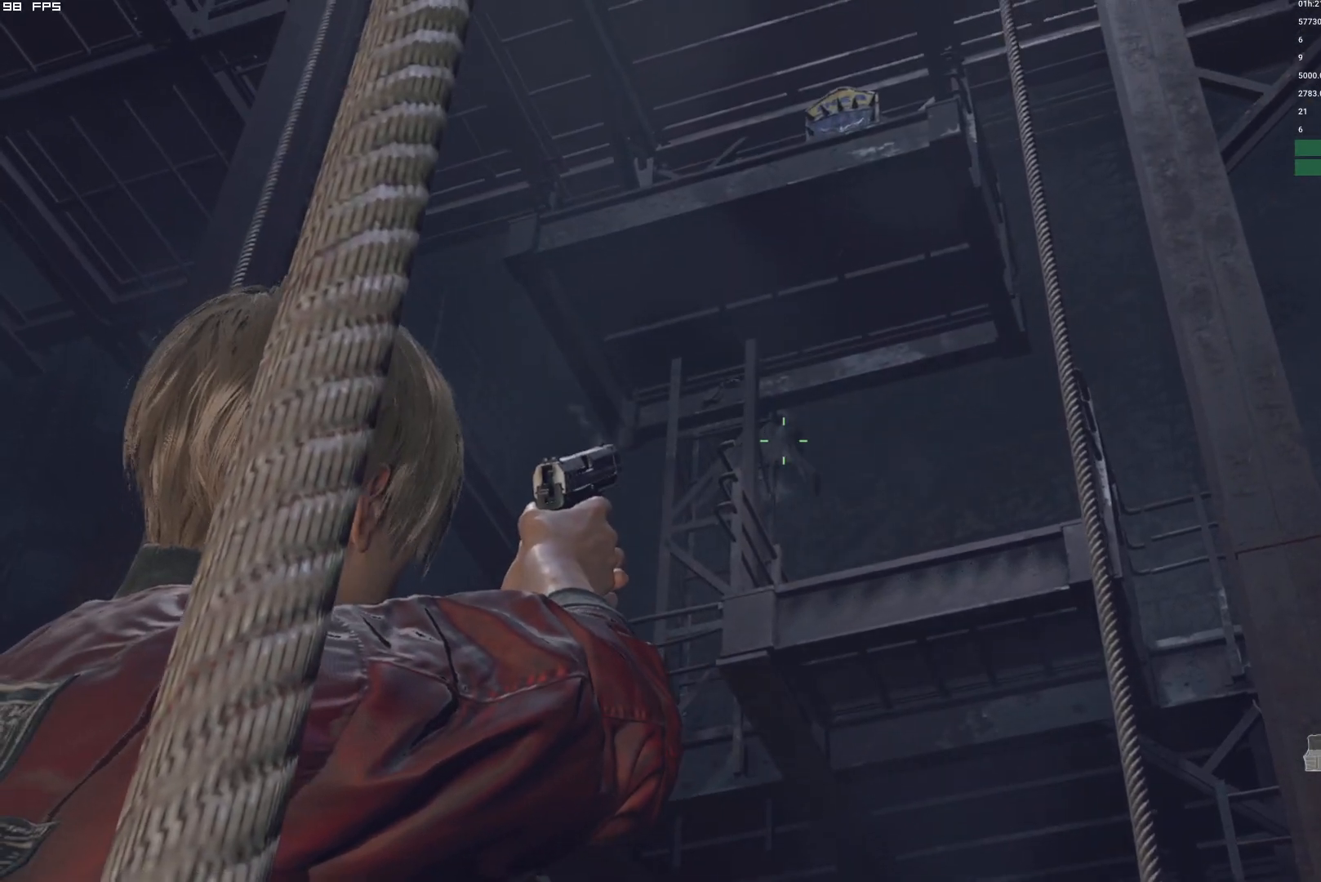
{"keys": [], "mouse": ["right"], "events": [[184, "mouse_left", "up"]]}